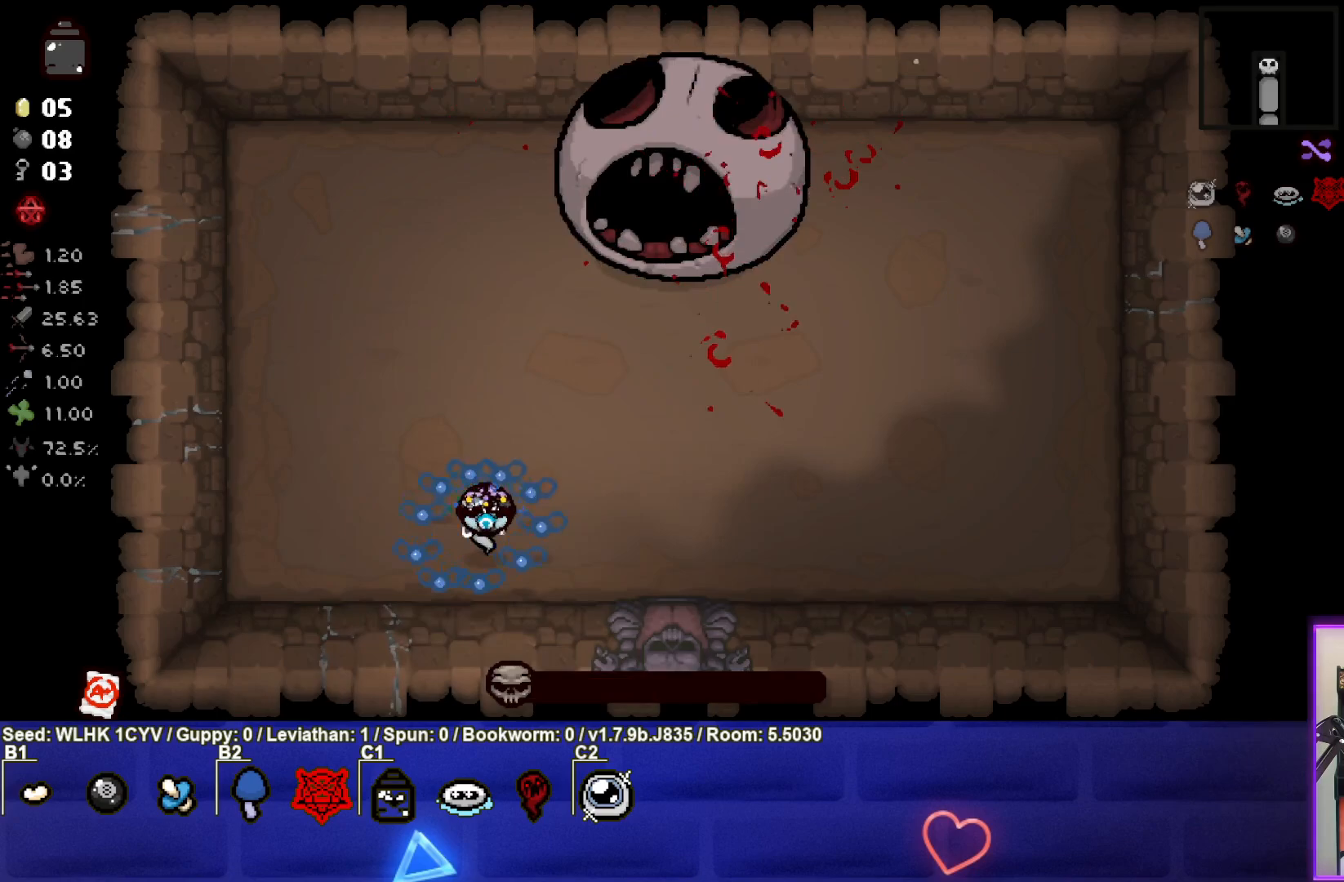
Gameplay with a controller (PlayStation layout); each line is a JSON object with the inputs held at the frame after it. "events" lists button and stick changes between this image and that frame as [ms after this image, input, new state], when the widget could be followed in between. Not read: right_stick.
{"buttons": [], "left_stick": "right", "events": [[483, "left_stick", "right"]]}
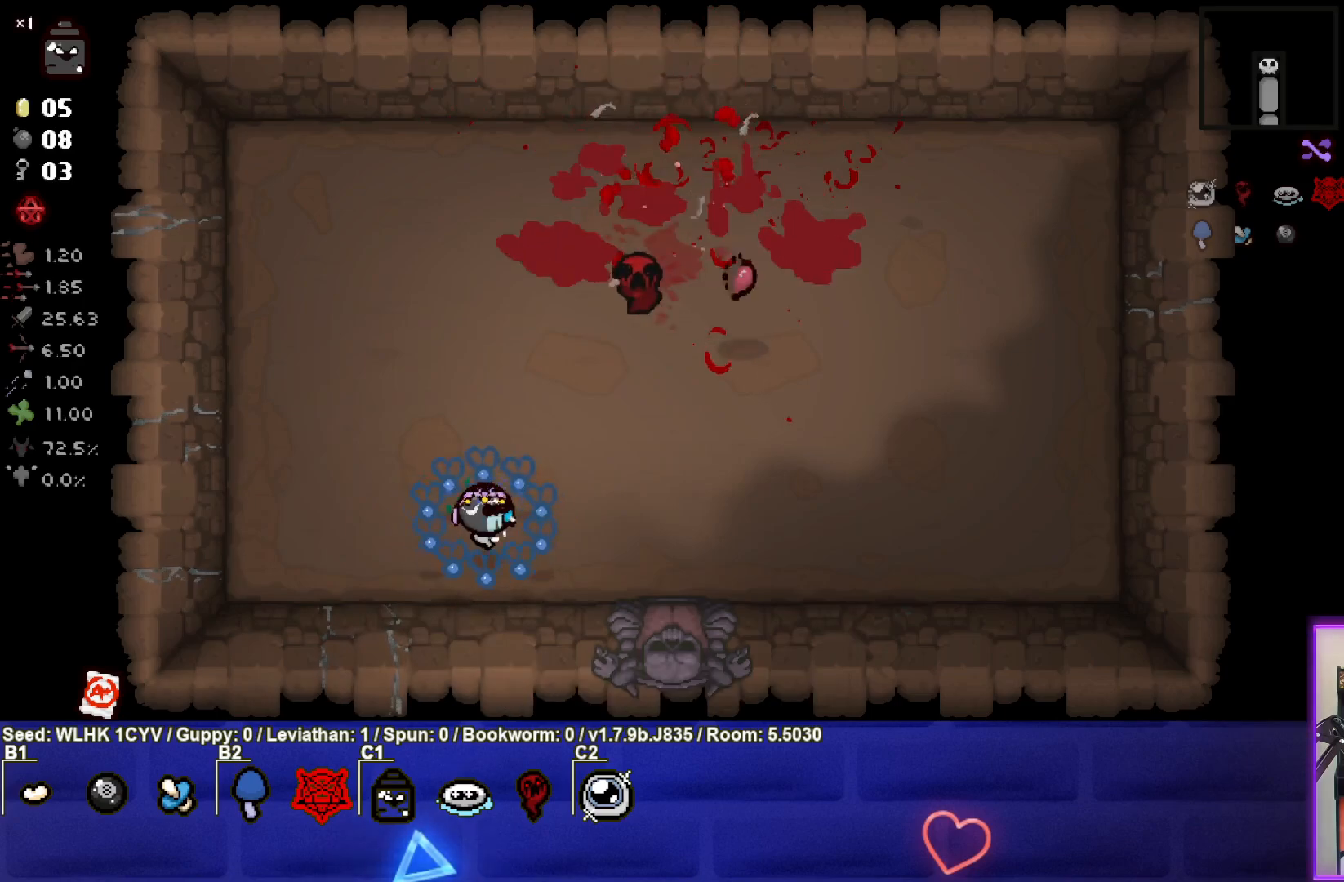
{"buttons": [], "left_stick": "up-right", "events": [[100, "left_stick", "center"], [367, "left_stick", "up-right"]]}
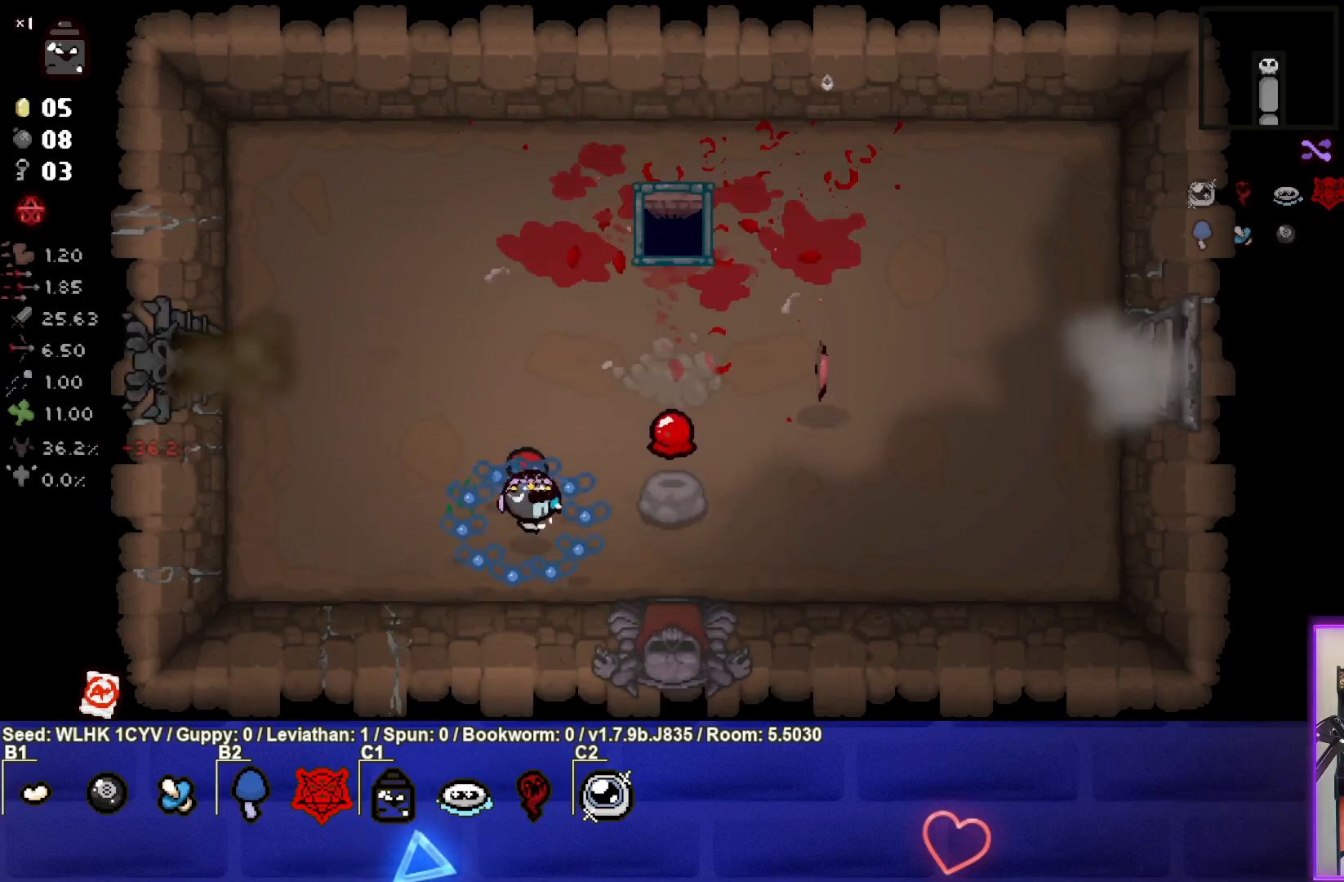
{"buttons": [], "left_stick": "up-left", "events": [[300, "left_stick", "up-left"]]}
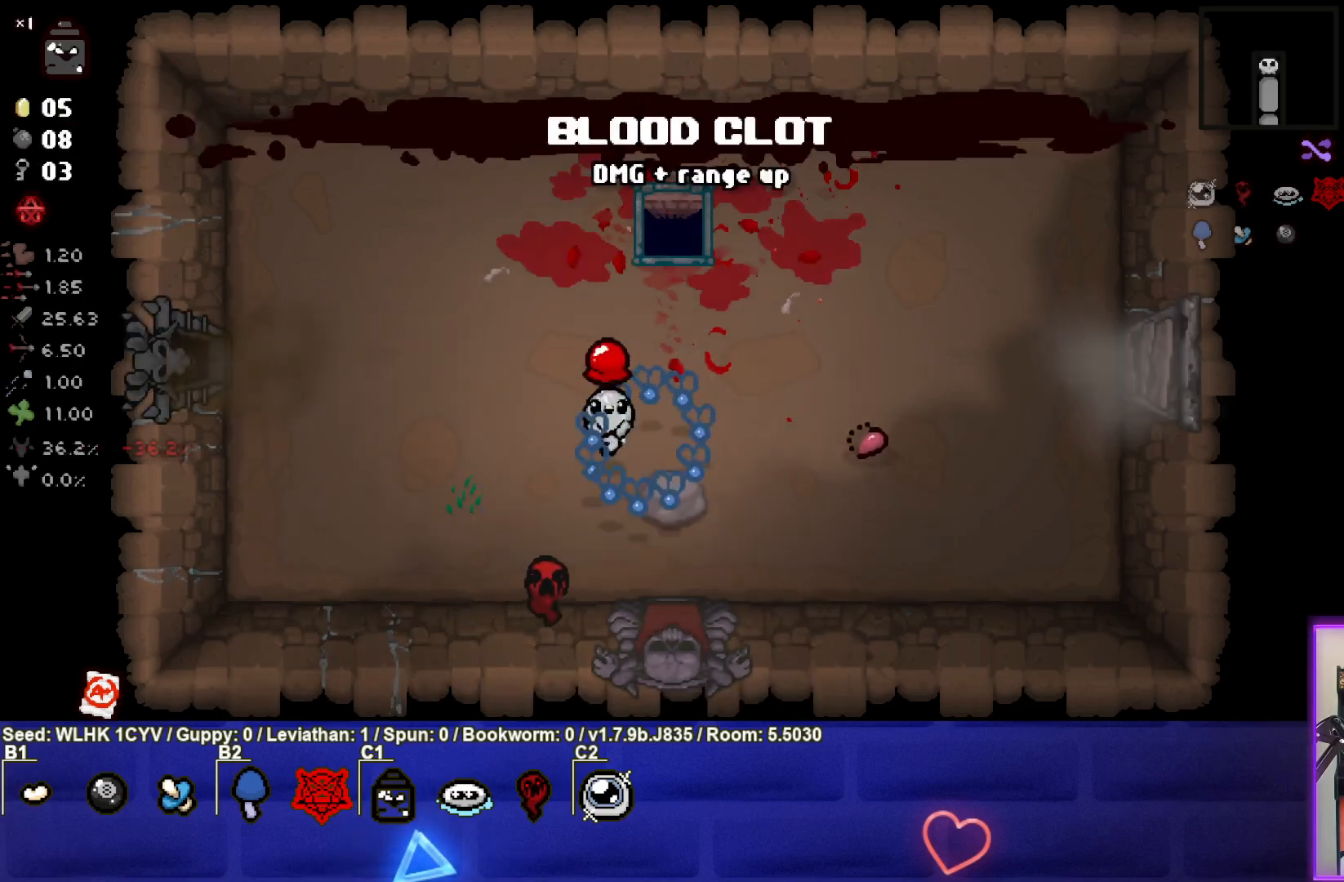
{"buttons": [], "left_stick": "left", "events": [[267, "left_stick", "left"]]}
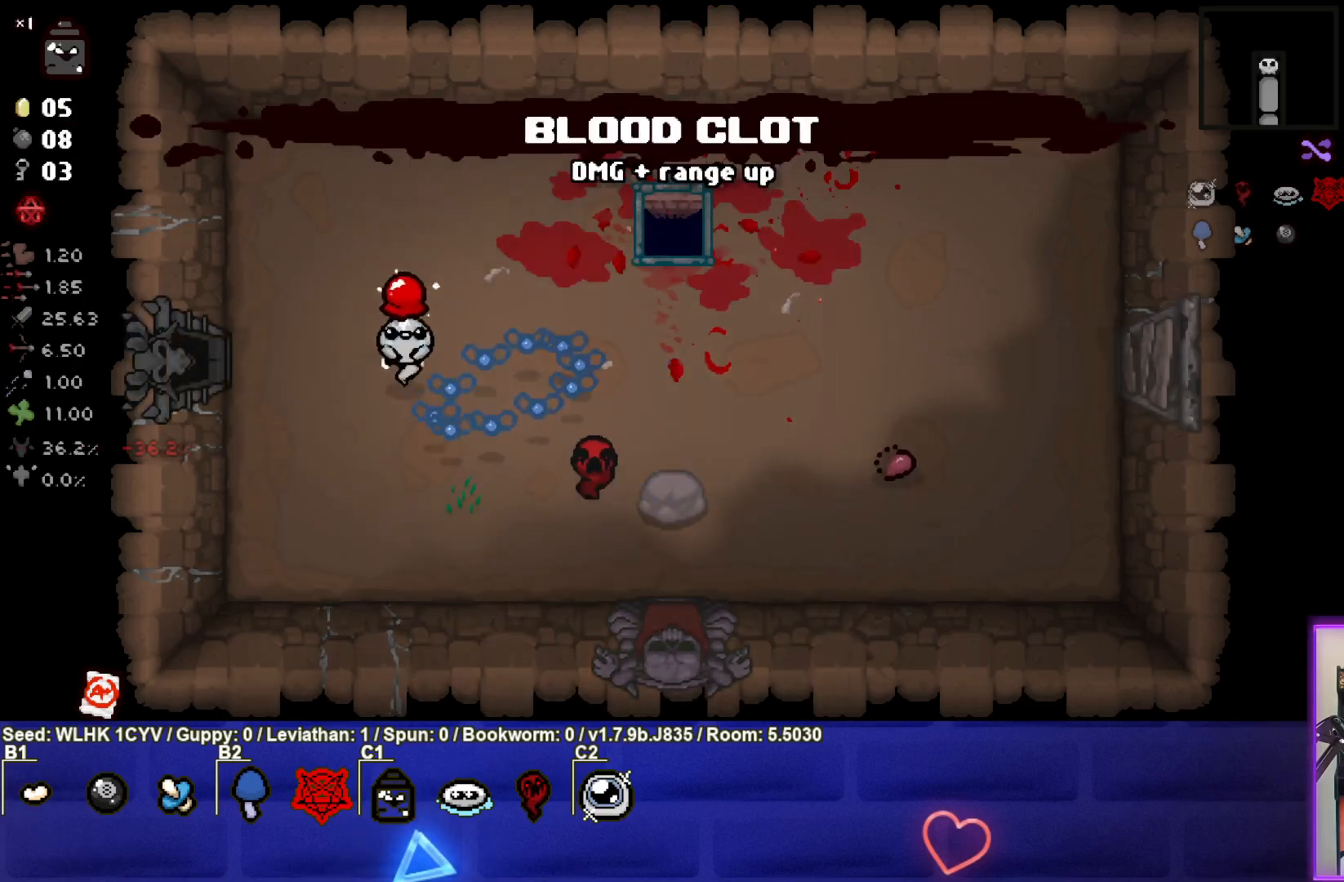
{"buttons": [], "left_stick": "left", "events": []}
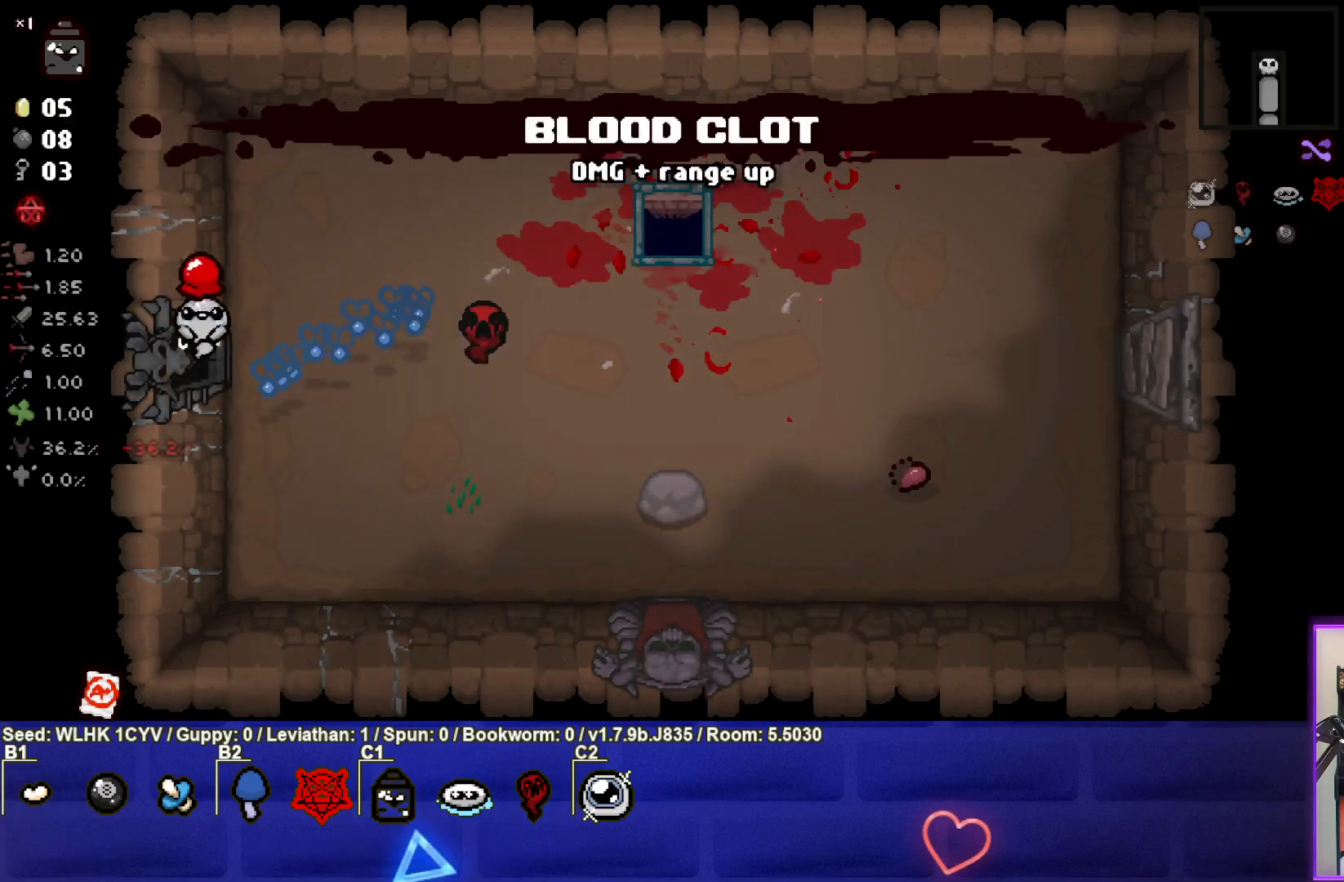
{"buttons": [], "left_stick": "left", "events": [[67, "left_stick", "center"], [383, "left_stick", "left"]]}
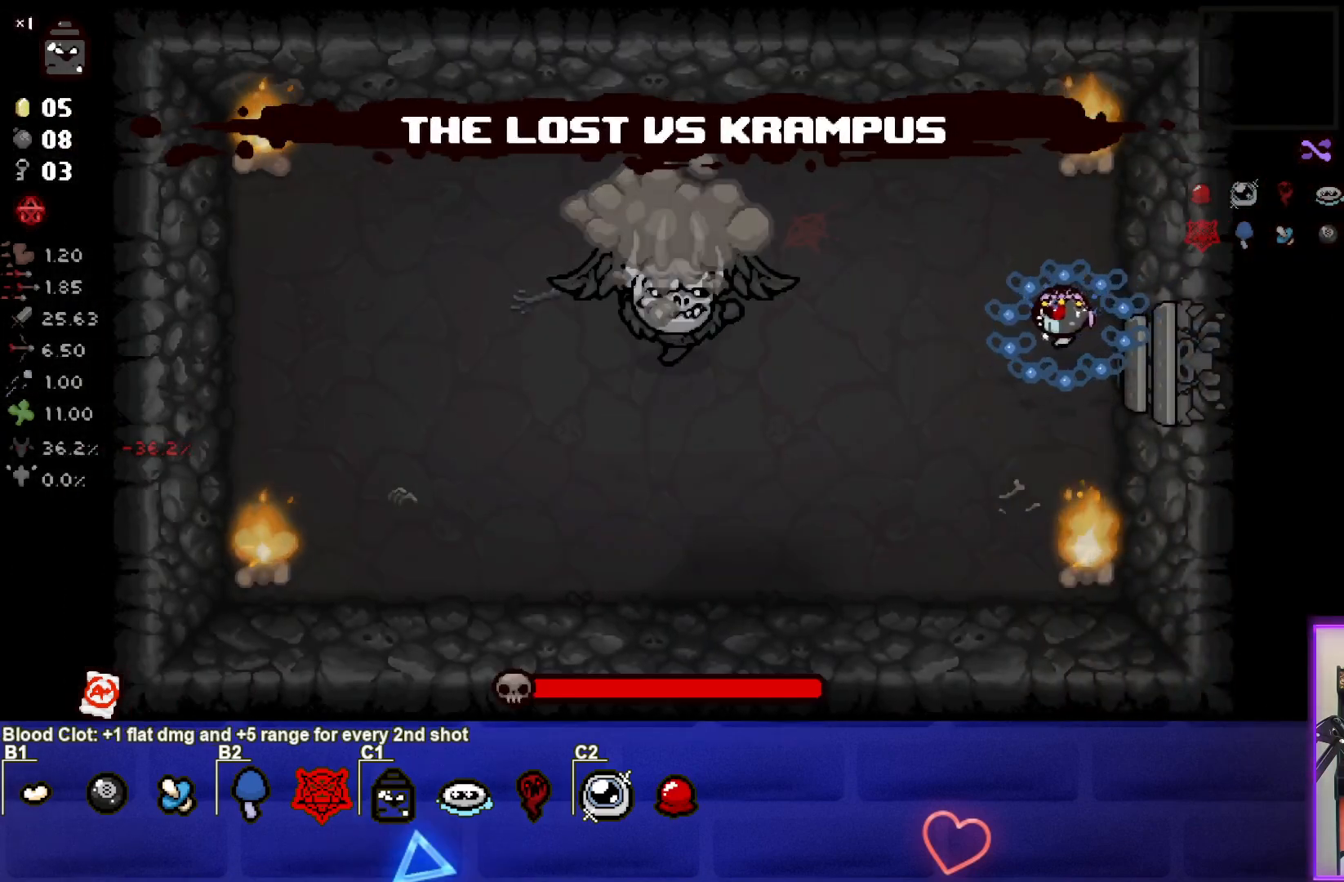
{"buttons": ["SQUARE"], "left_stick": "center", "events": [[200, "SQUARE", "down"], [467, "left_stick", "center"]]}
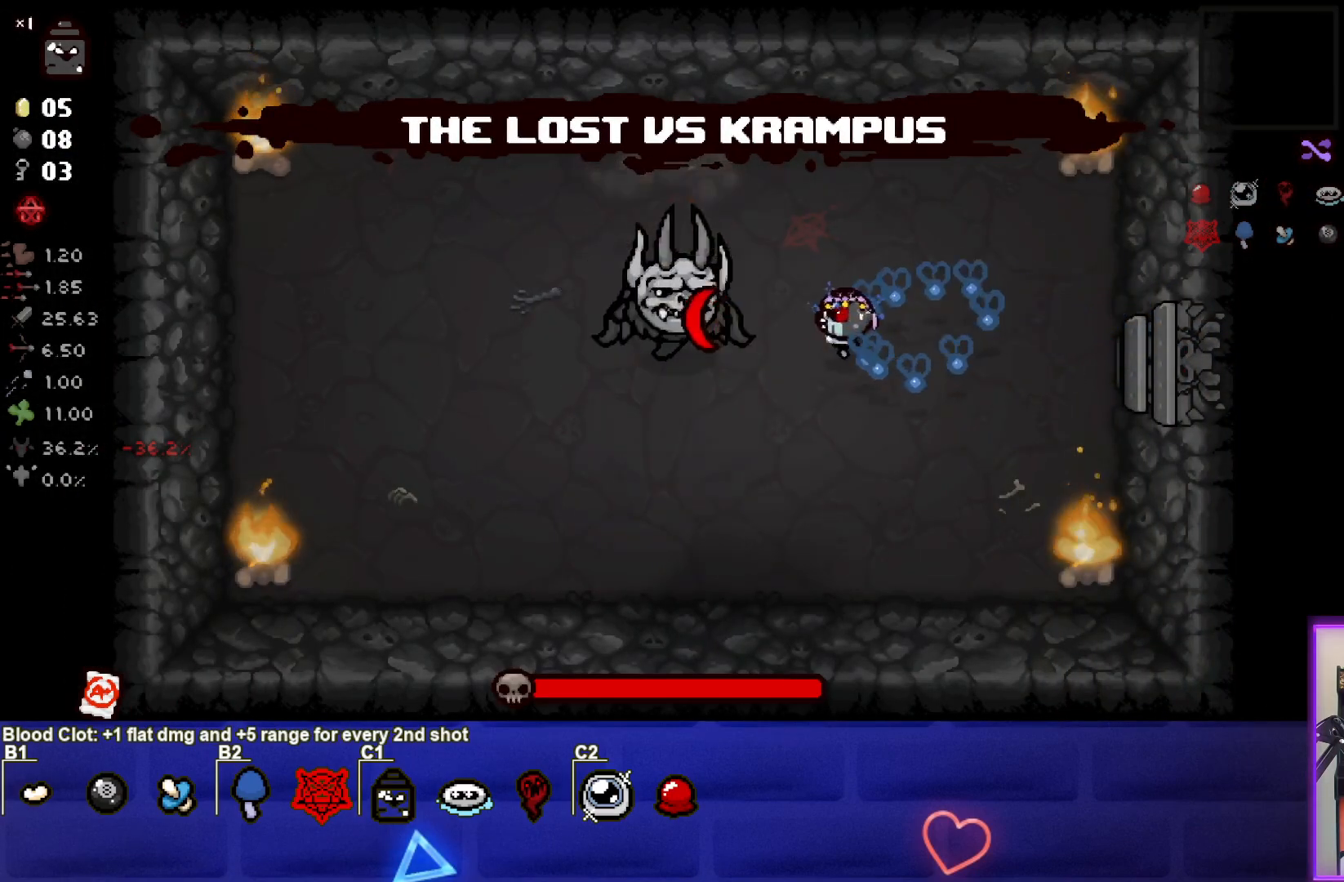
{"buttons": ["SQUARE"], "left_stick": "right", "events": [[383, "left_stick", "right"]]}
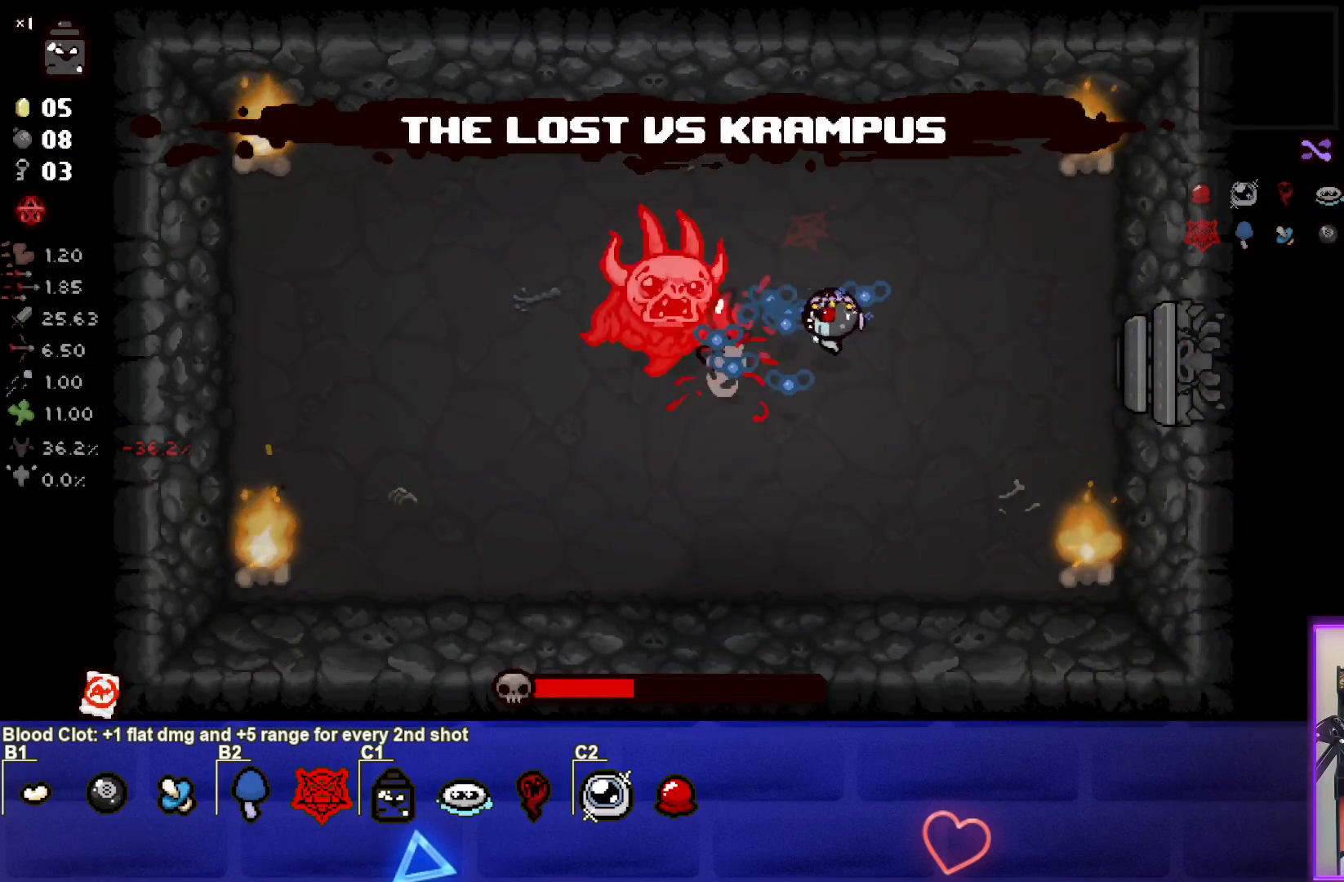
{"buttons": [], "left_stick": "down-right", "events": [[100, "left_stick", "up-right"], [400, "SQUARE", "up"], [400, "left_stick", "center"], [450, "left_stick", "down-right"]]}
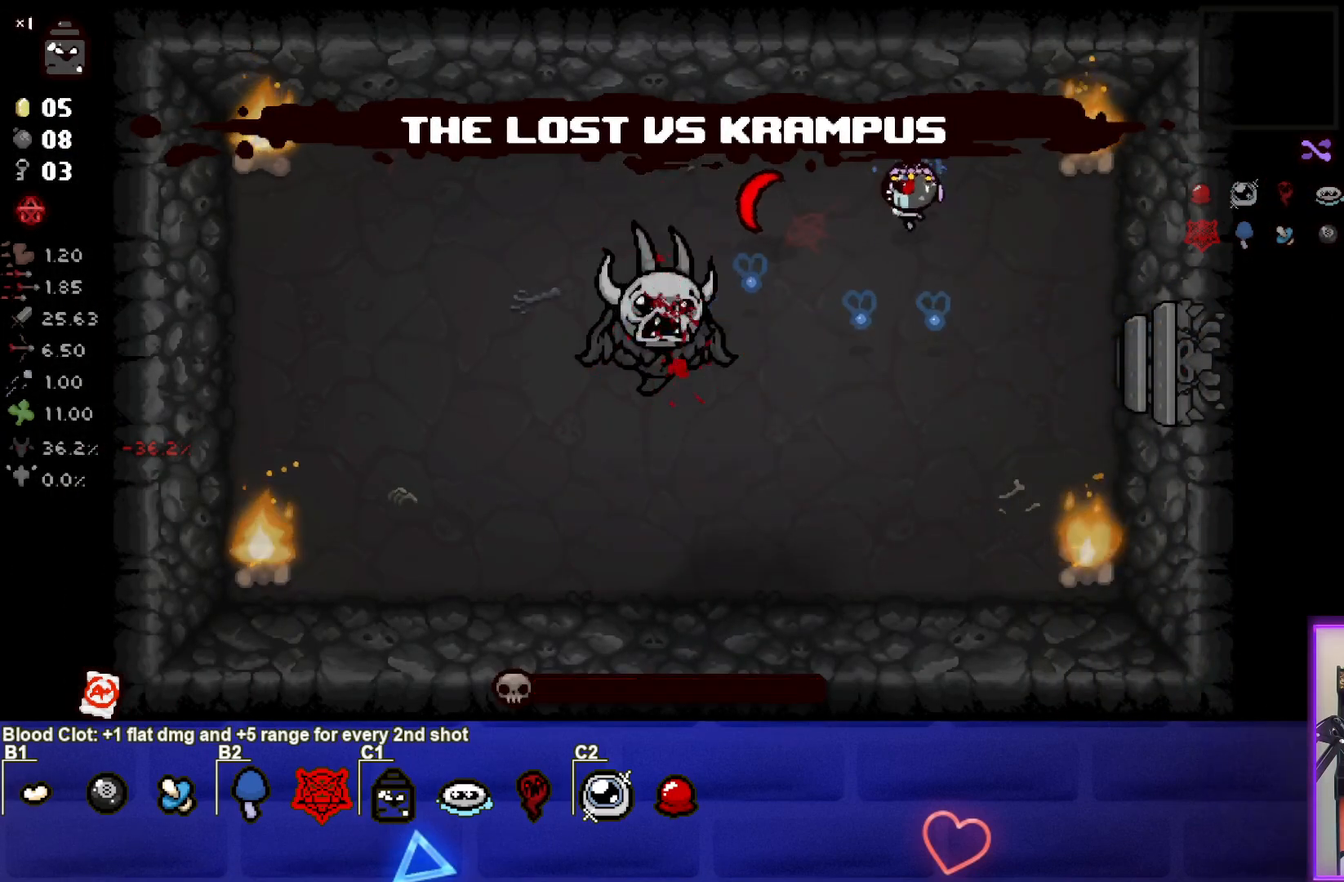
{"buttons": [], "left_stick": "down", "events": [[150, "left_stick", "center"], [267, "left_stick", "down"]]}
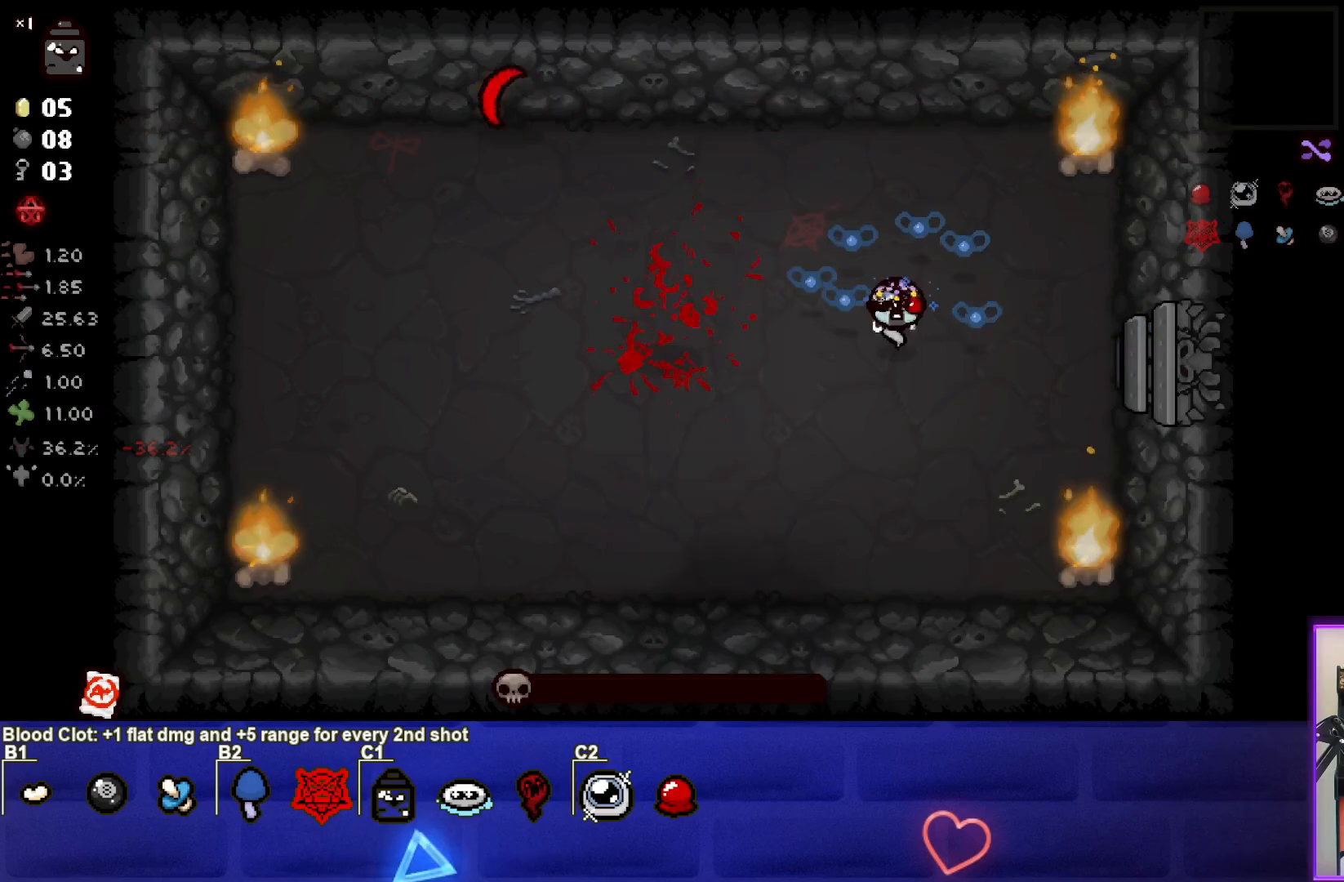
{"buttons": [], "left_stick": "left", "events": [[17, "left_stick", "center"], [83, "left_stick", "down-left"], [300, "left_stick", "center"], [417, "left_stick", "left"]]}
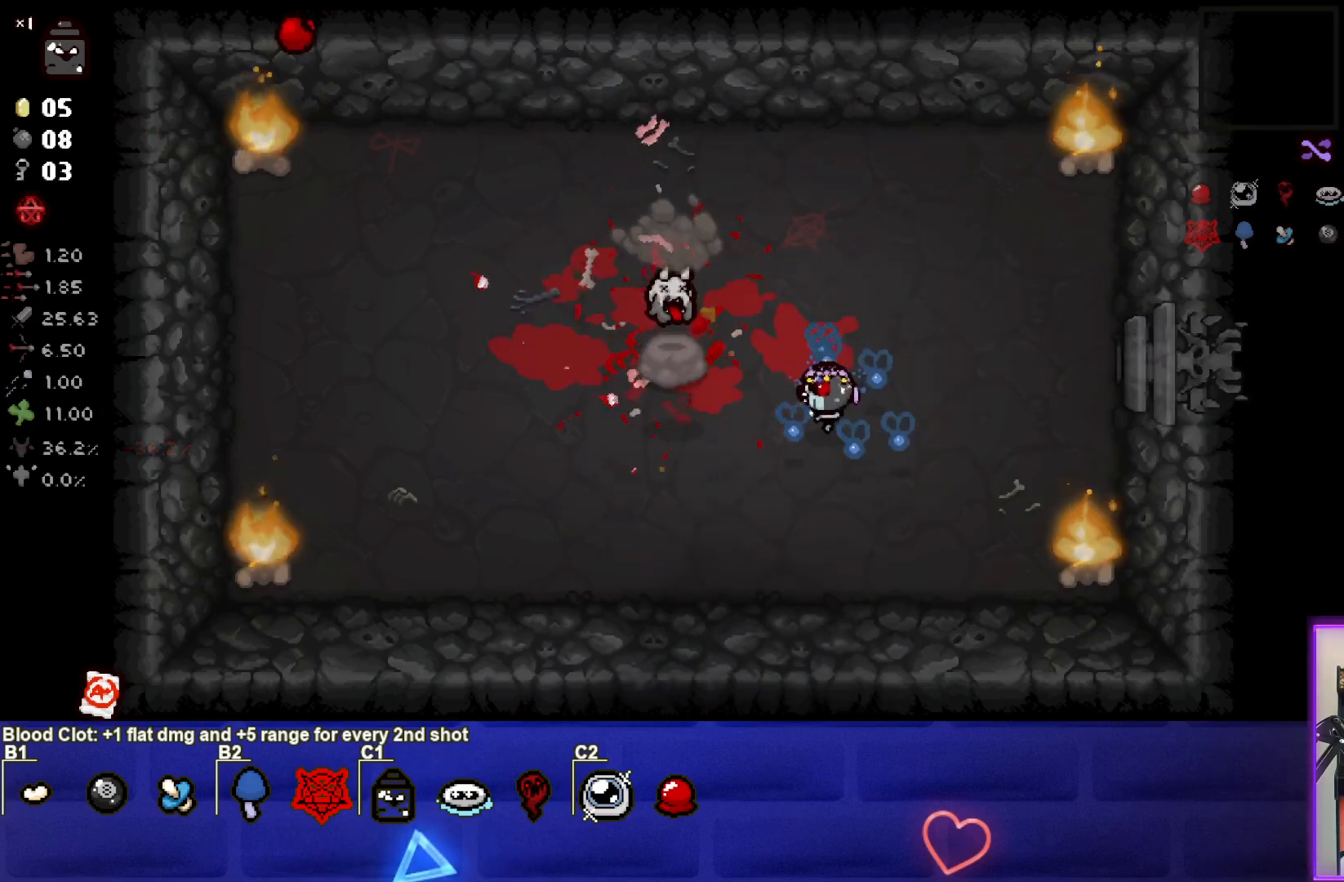
{"buttons": [], "left_stick": "center", "events": [[50, "left_stick", "center"], [250, "left_stick", "left"], [417, "left_stick", "center"]]}
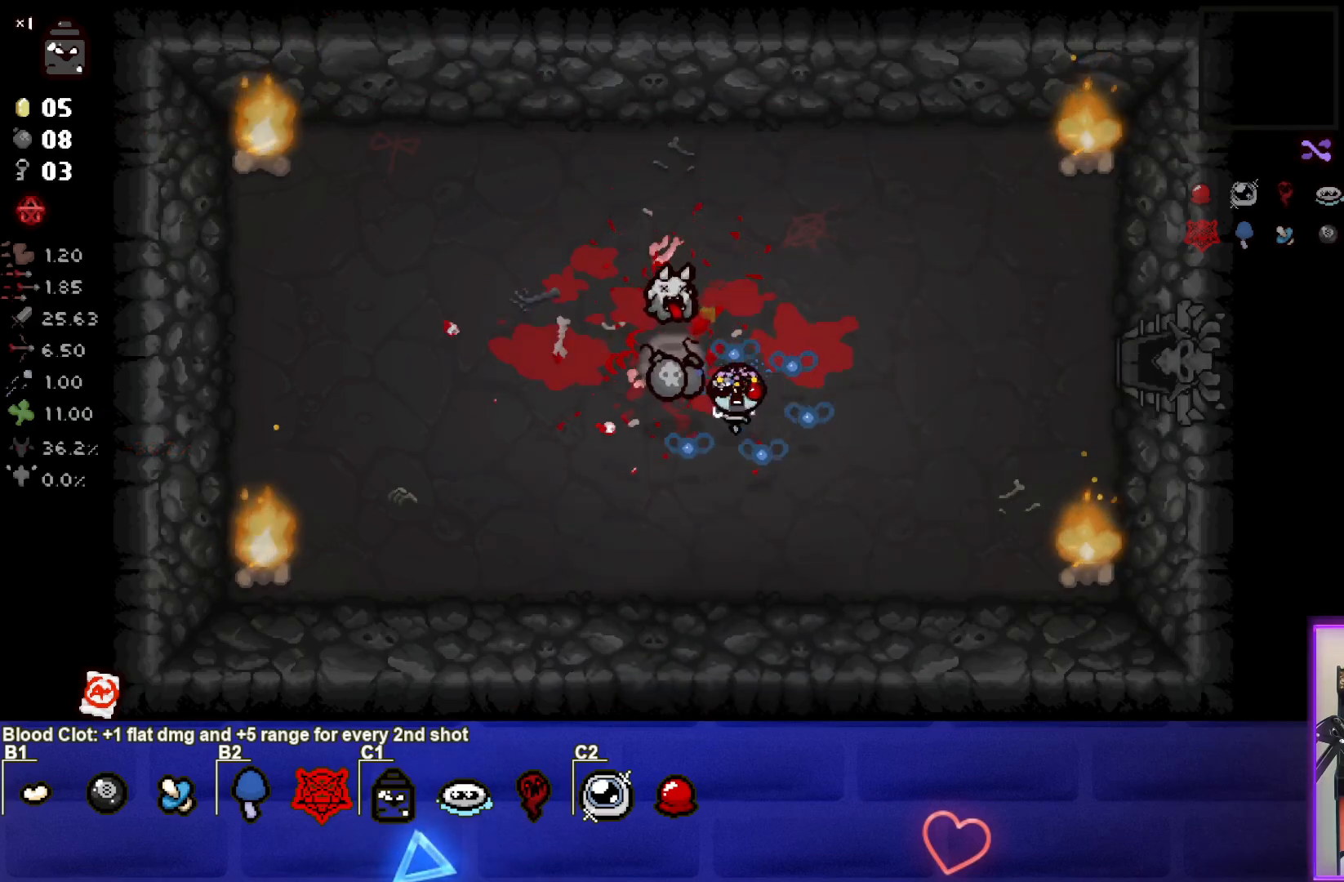
{"buttons": [], "left_stick": "right", "events": [[33, "left_stick", "left"], [233, "left_stick", "center"], [317, "left_stick", "right"]]}
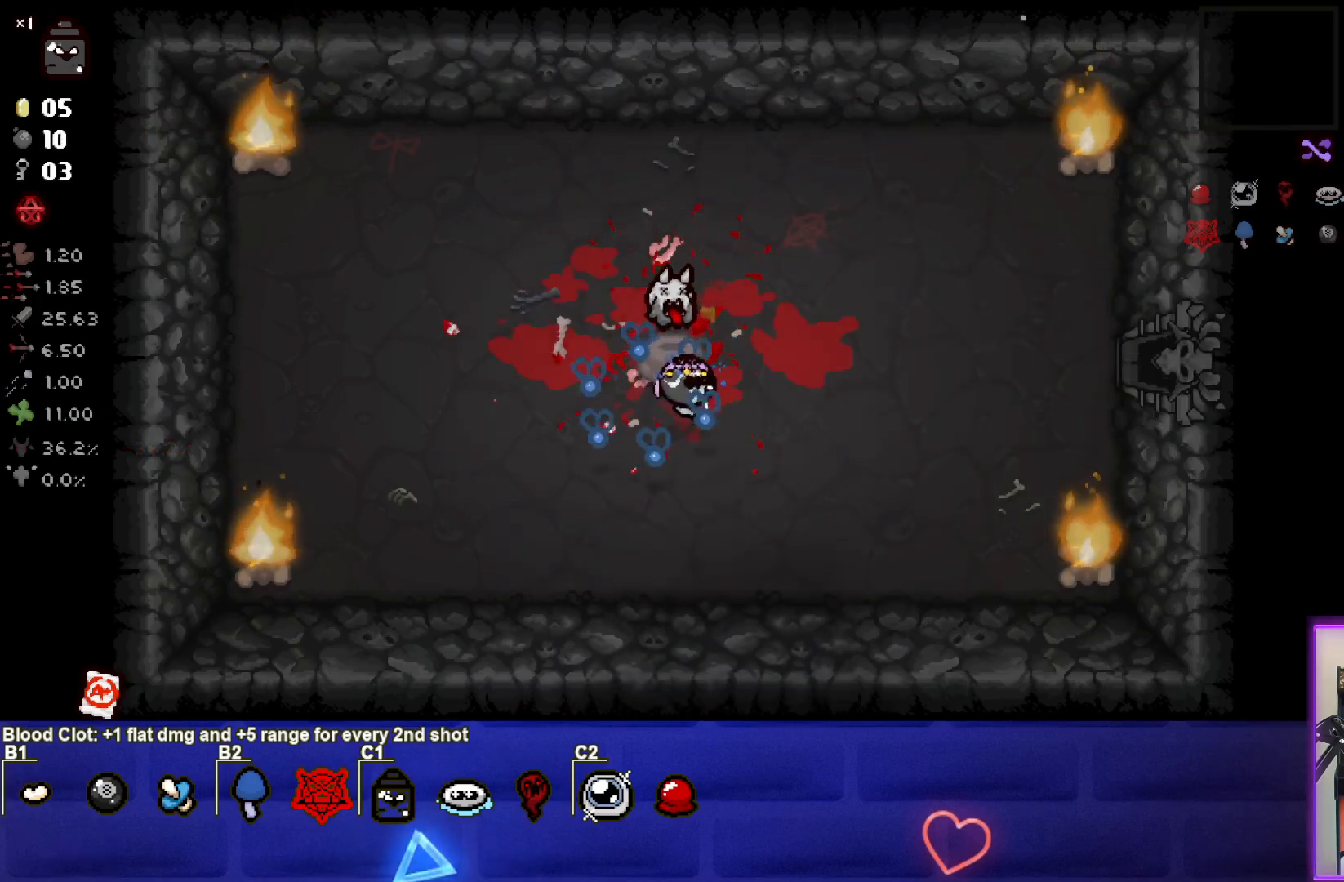
{"buttons": [], "left_stick": "right", "events": []}
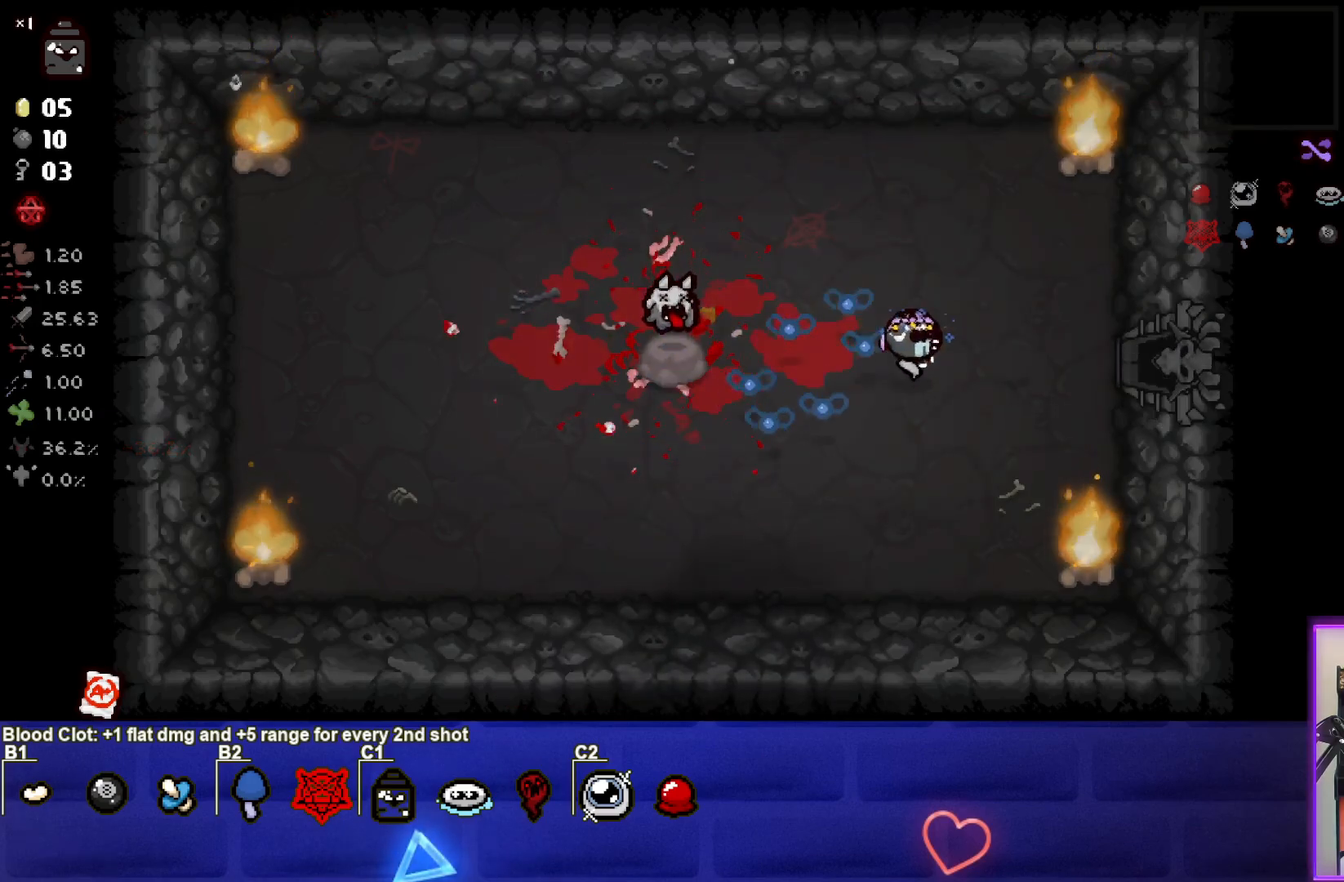
{"buttons": [], "left_stick": "right", "events": []}
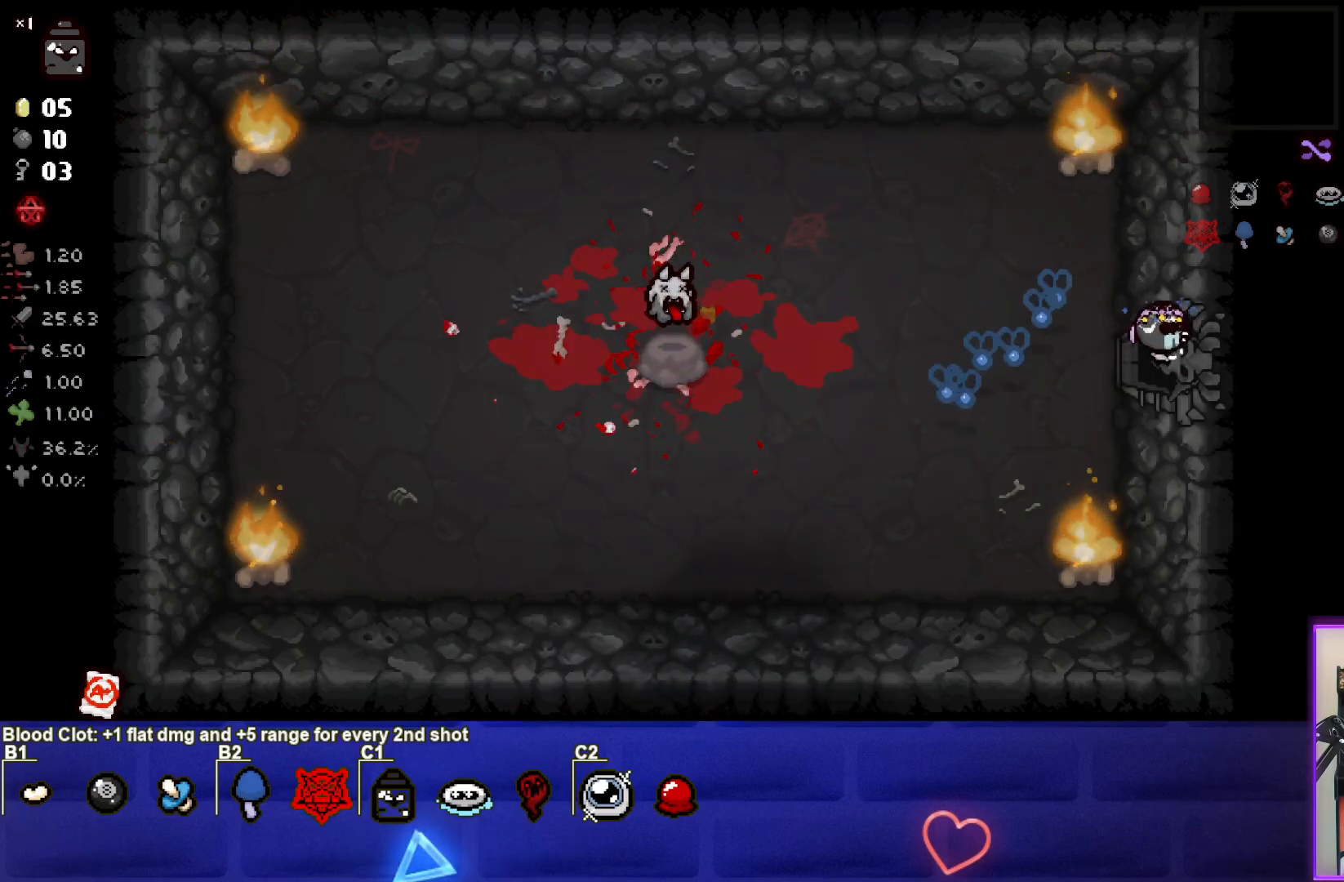
{"buttons": [], "left_stick": "down-right", "events": [[317, "left_stick", "center"], [467, "left_stick", "down-right"]]}
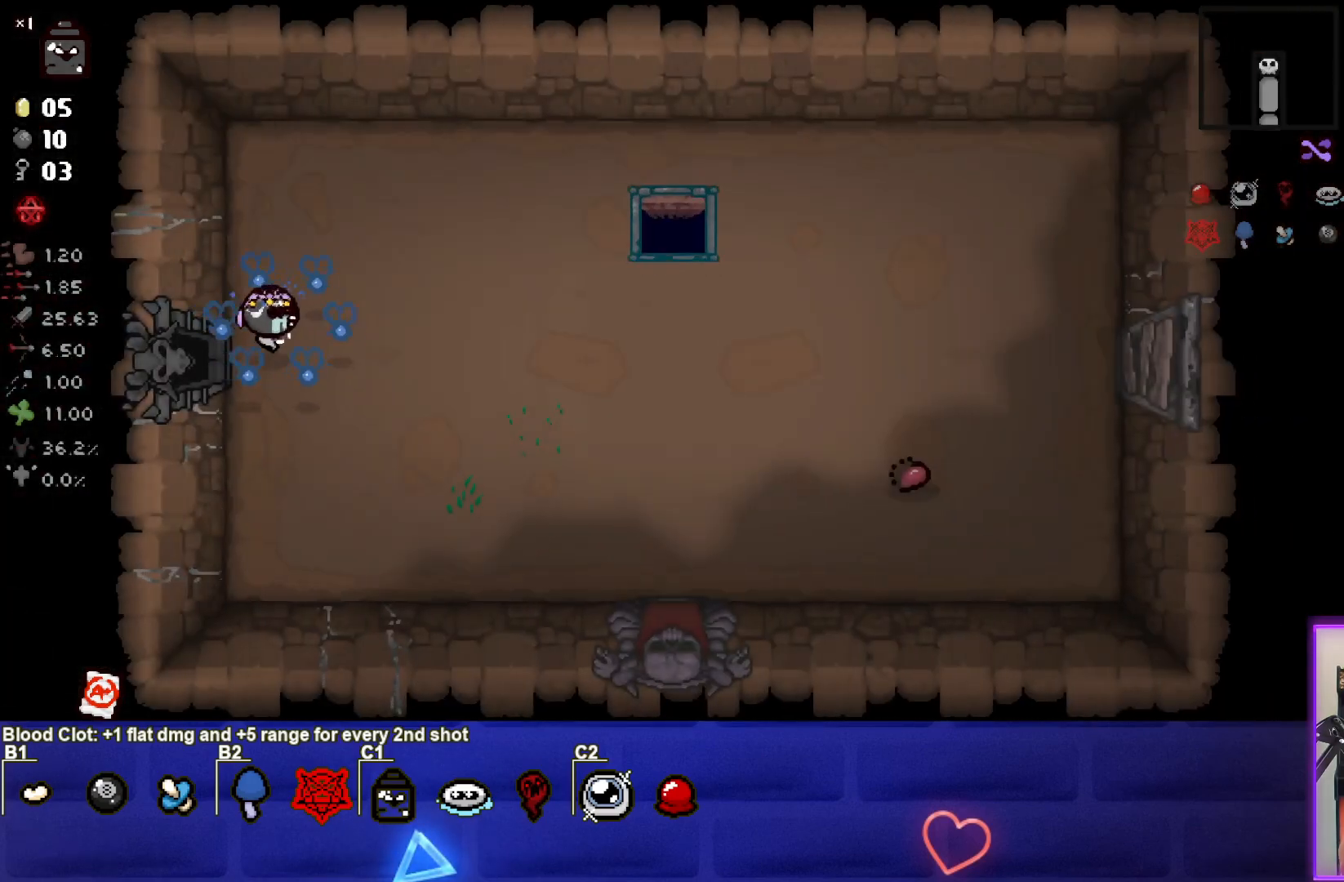
{"buttons": [], "left_stick": "down-right", "events": []}
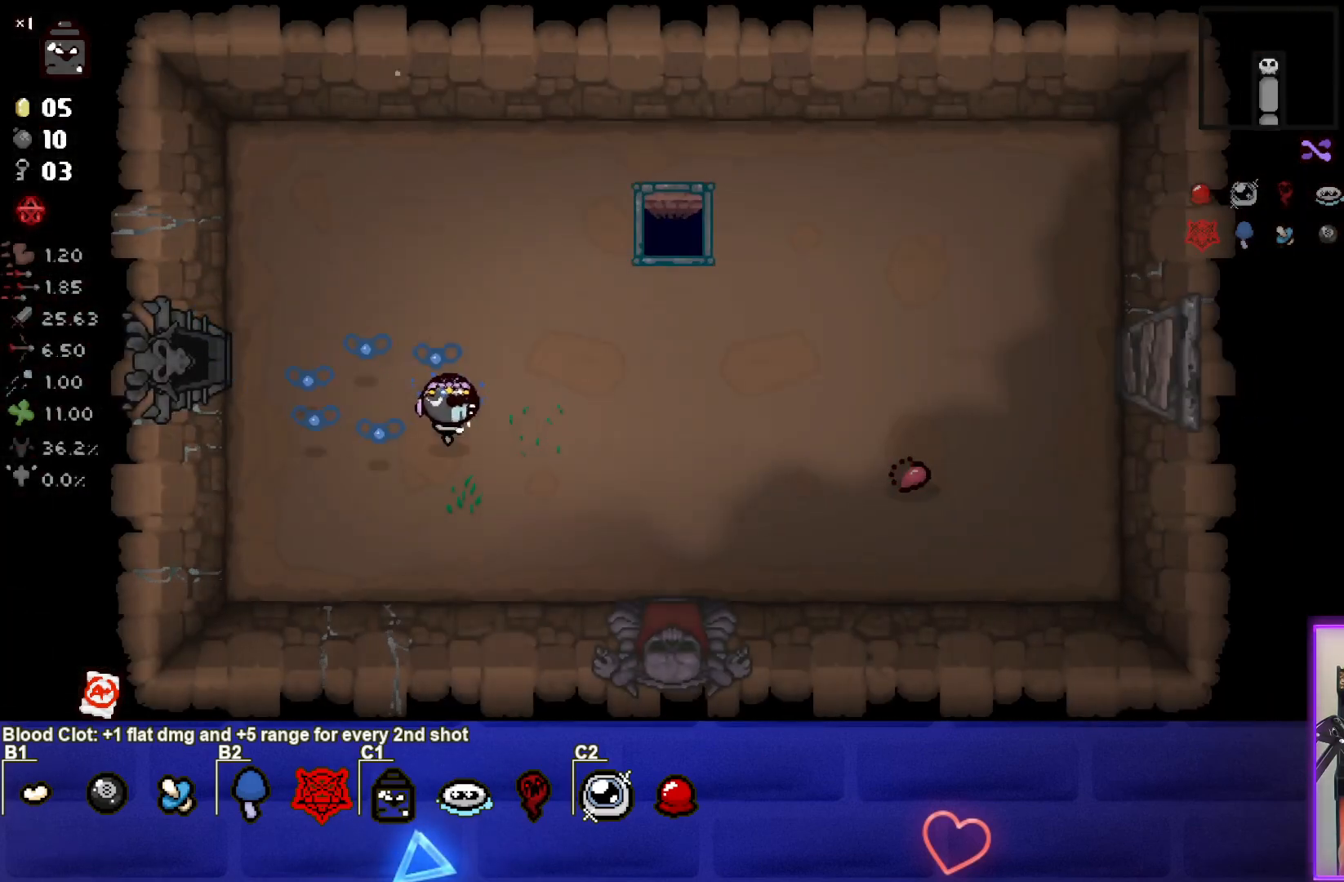
{"buttons": [], "left_stick": "down", "events": [[467, "left_stick", "down"]]}
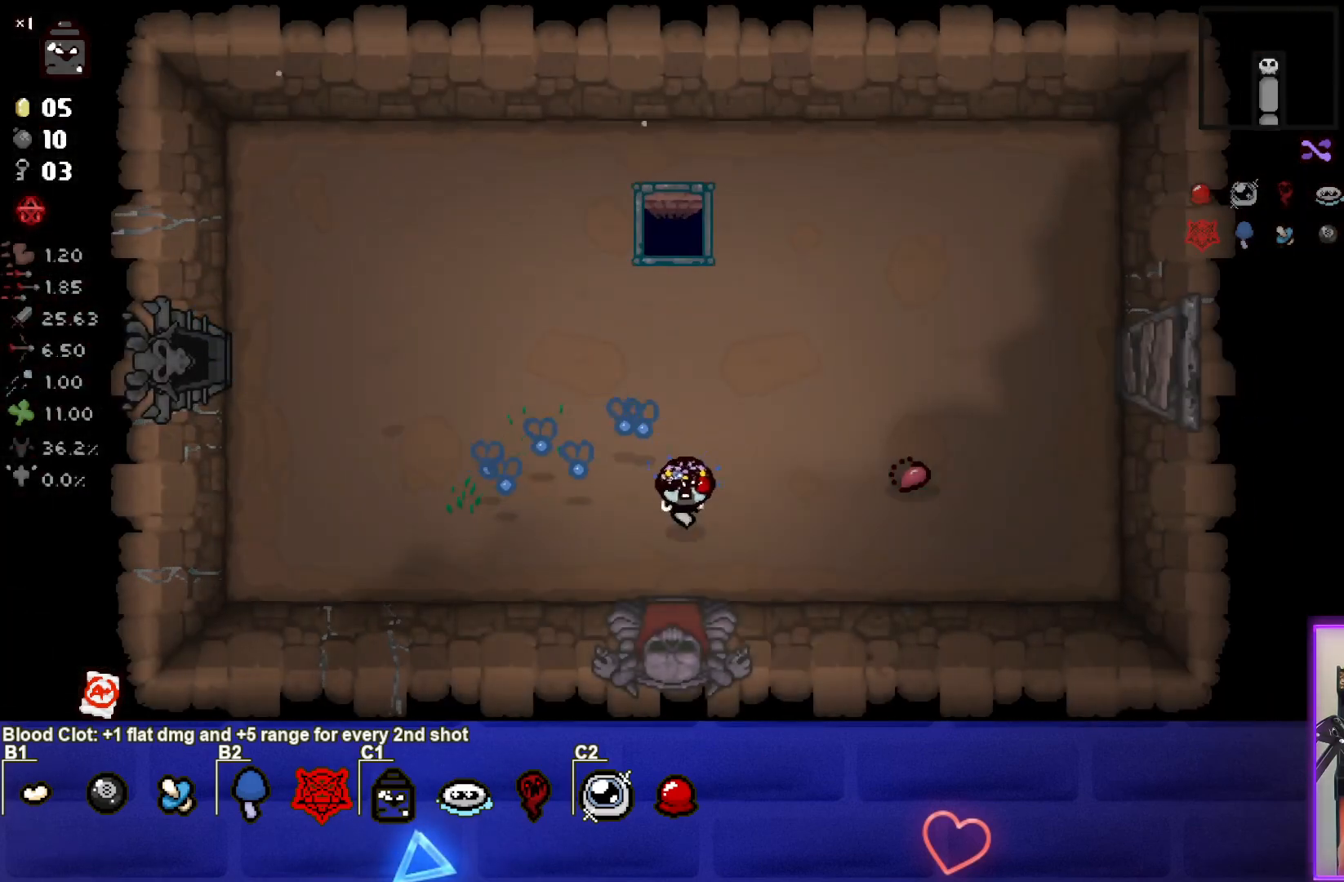
{"buttons": [], "left_stick": "down", "events": []}
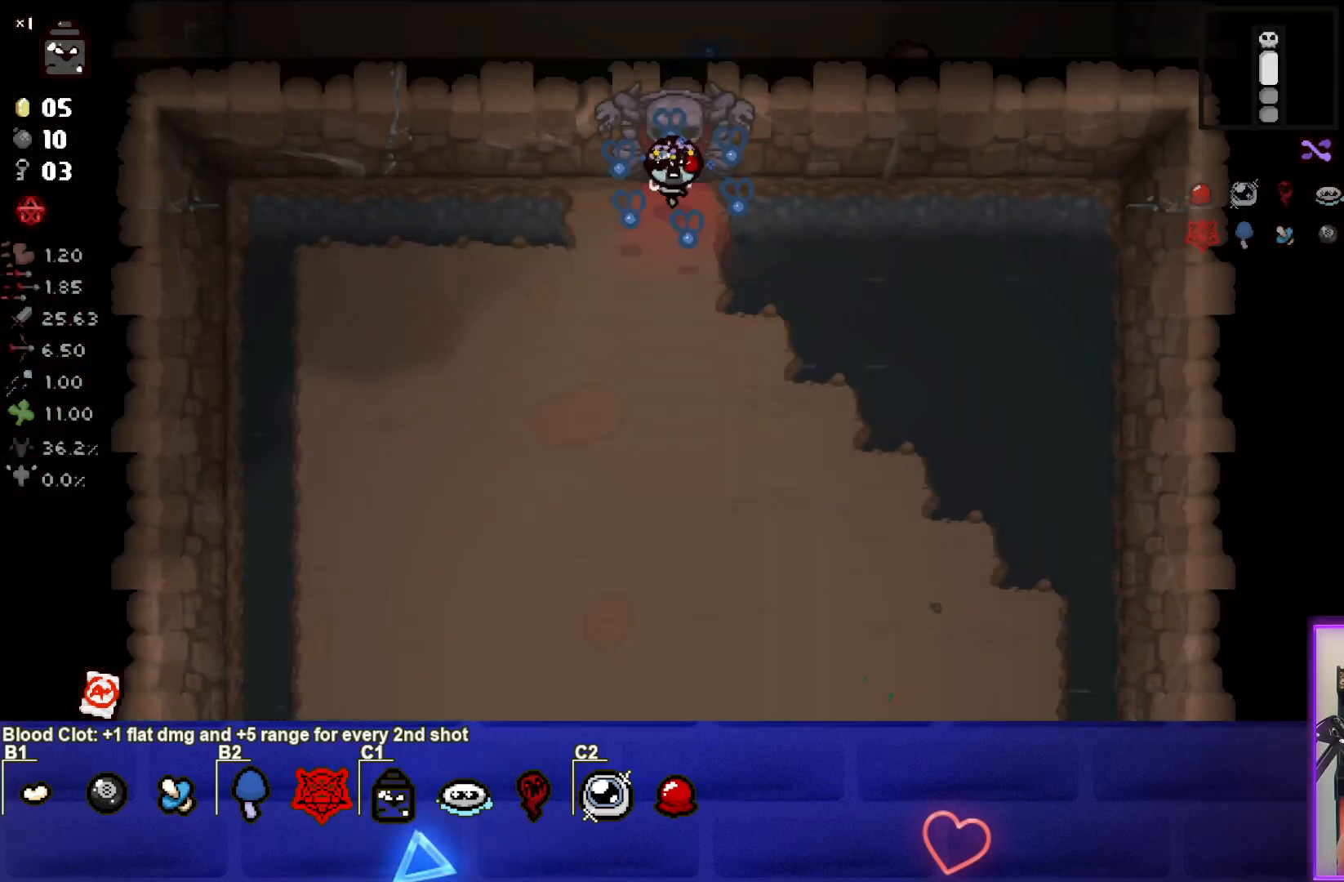
{"buttons": [], "left_stick": "down", "events": [[33, "left_stick", "center"], [200, "left_stick", "down-left"], [333, "left_stick", "down"]]}
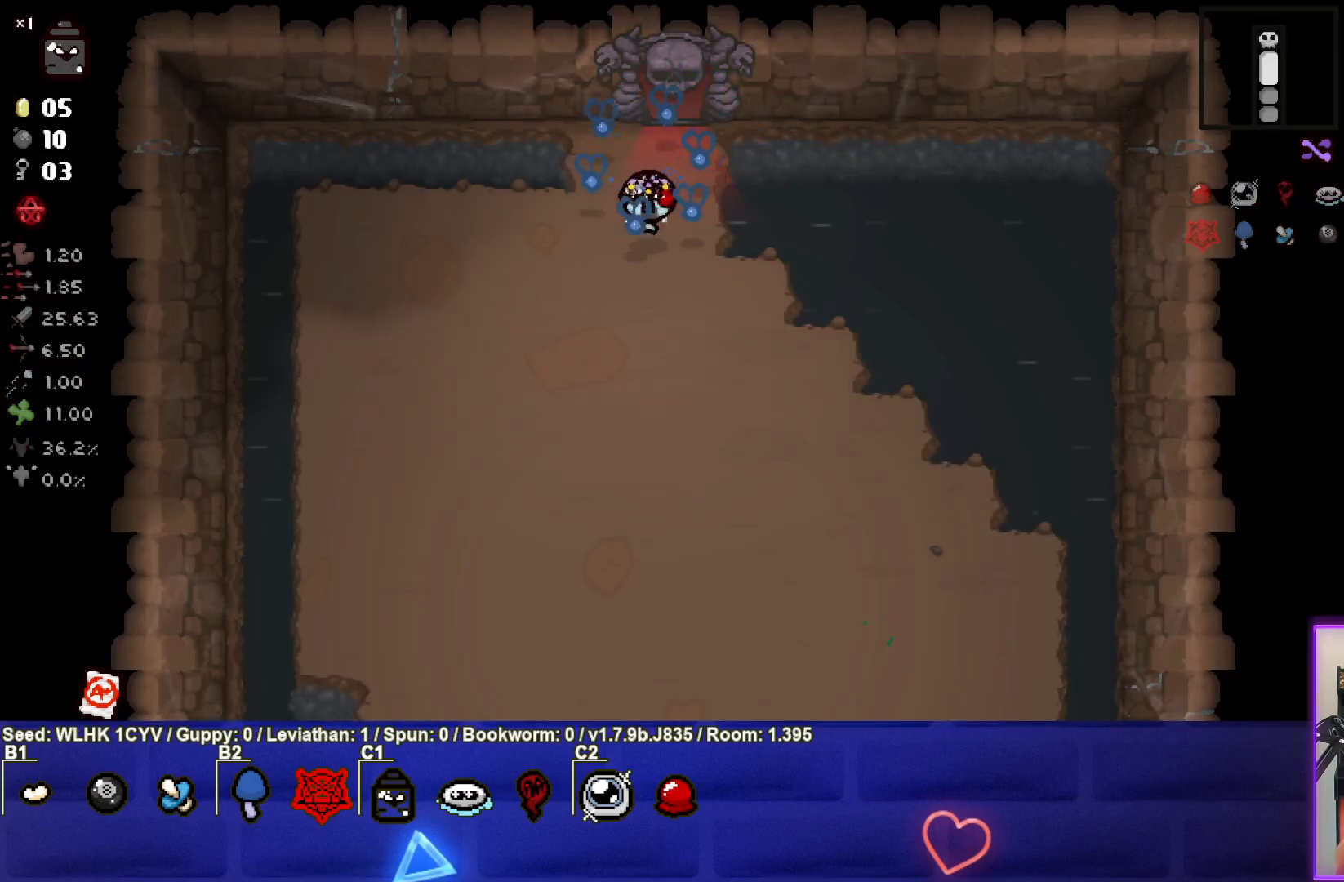
{"buttons": [], "left_stick": "down", "events": []}
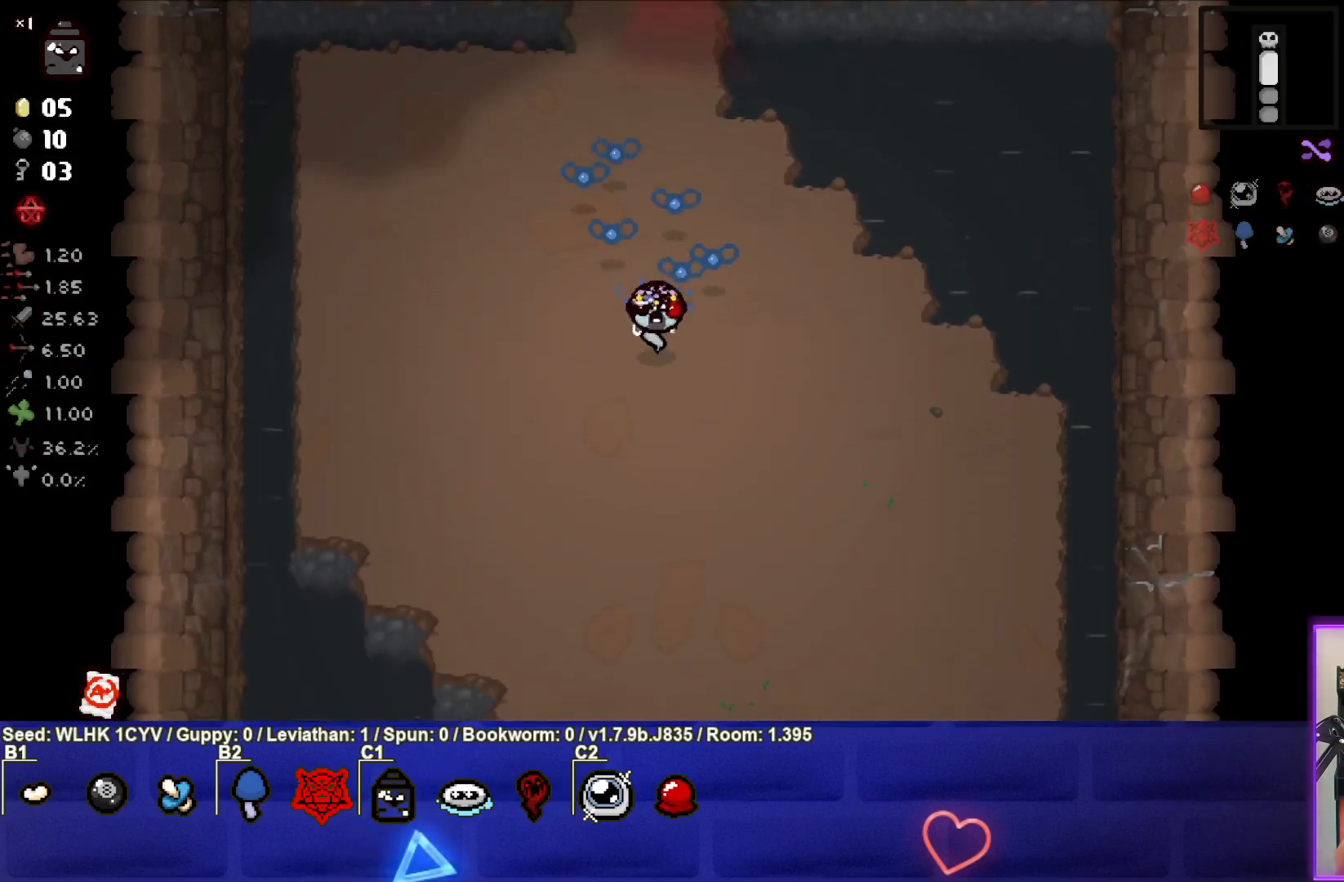
{"buttons": [], "left_stick": "down", "events": []}
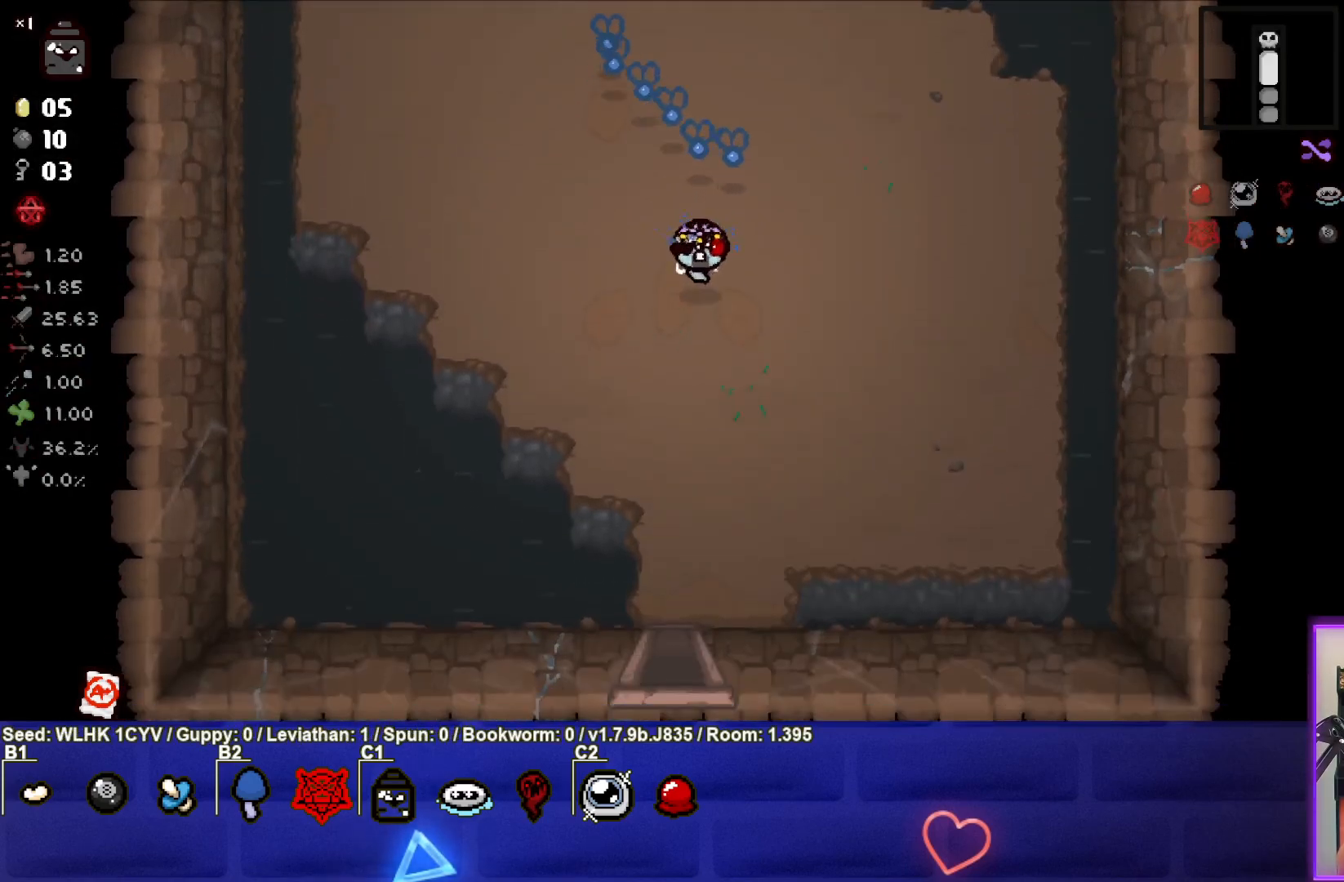
{"buttons": [], "left_stick": "down", "events": []}
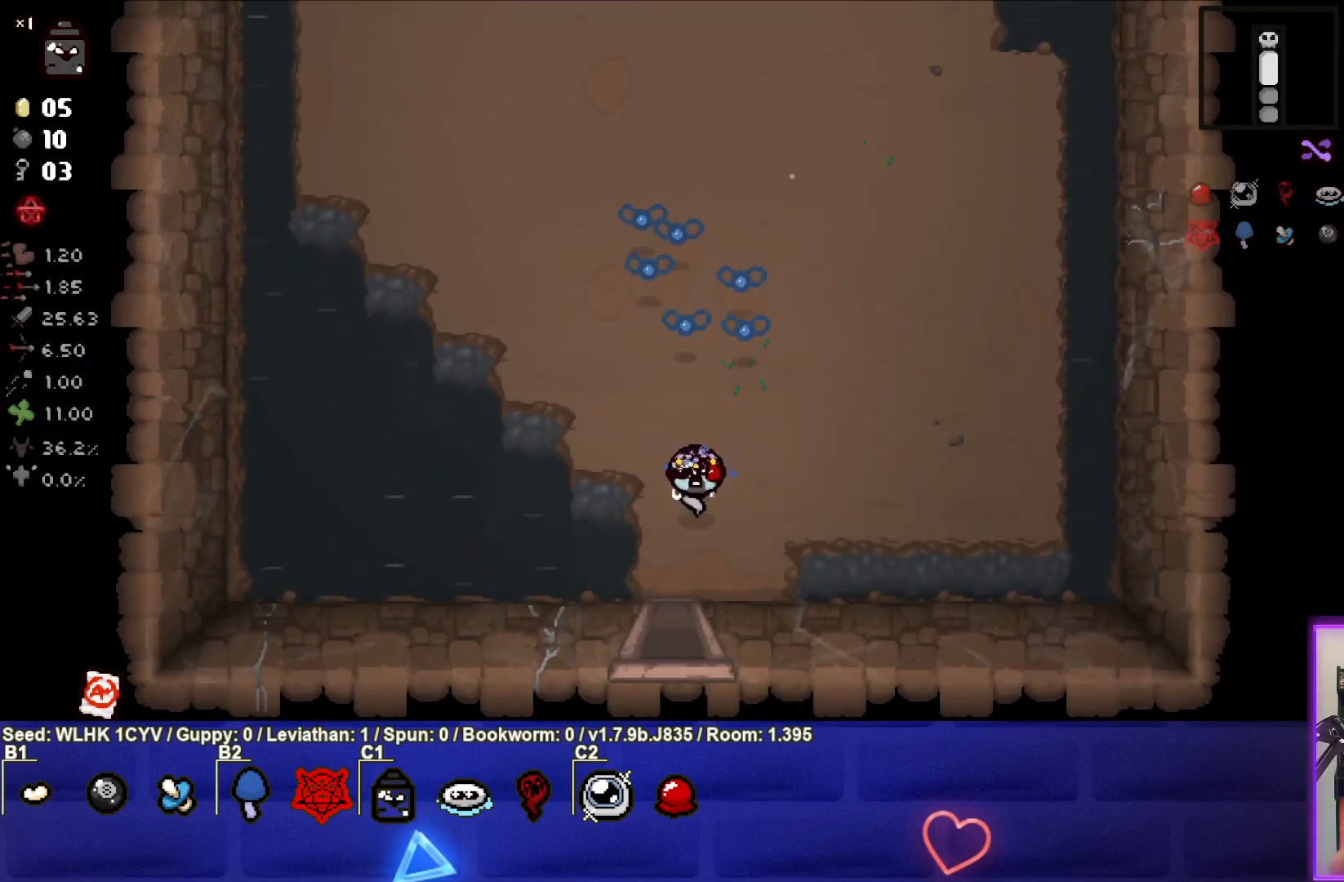
{"buttons": [], "left_stick": "center", "events": [[367, "left_stick", "center"]]}
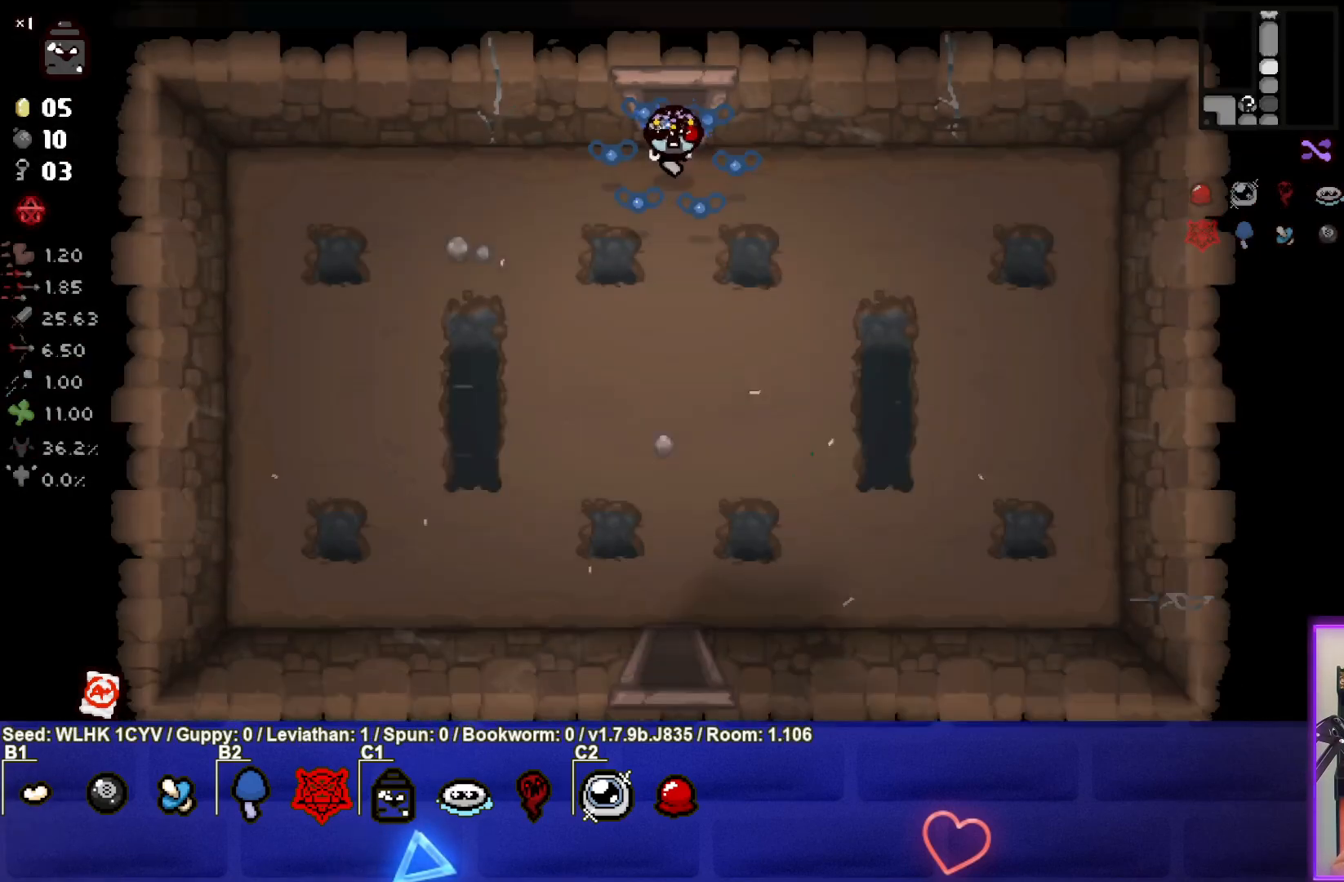
{"buttons": [], "left_stick": "down", "events": [[250, "left_stick", "down"]]}
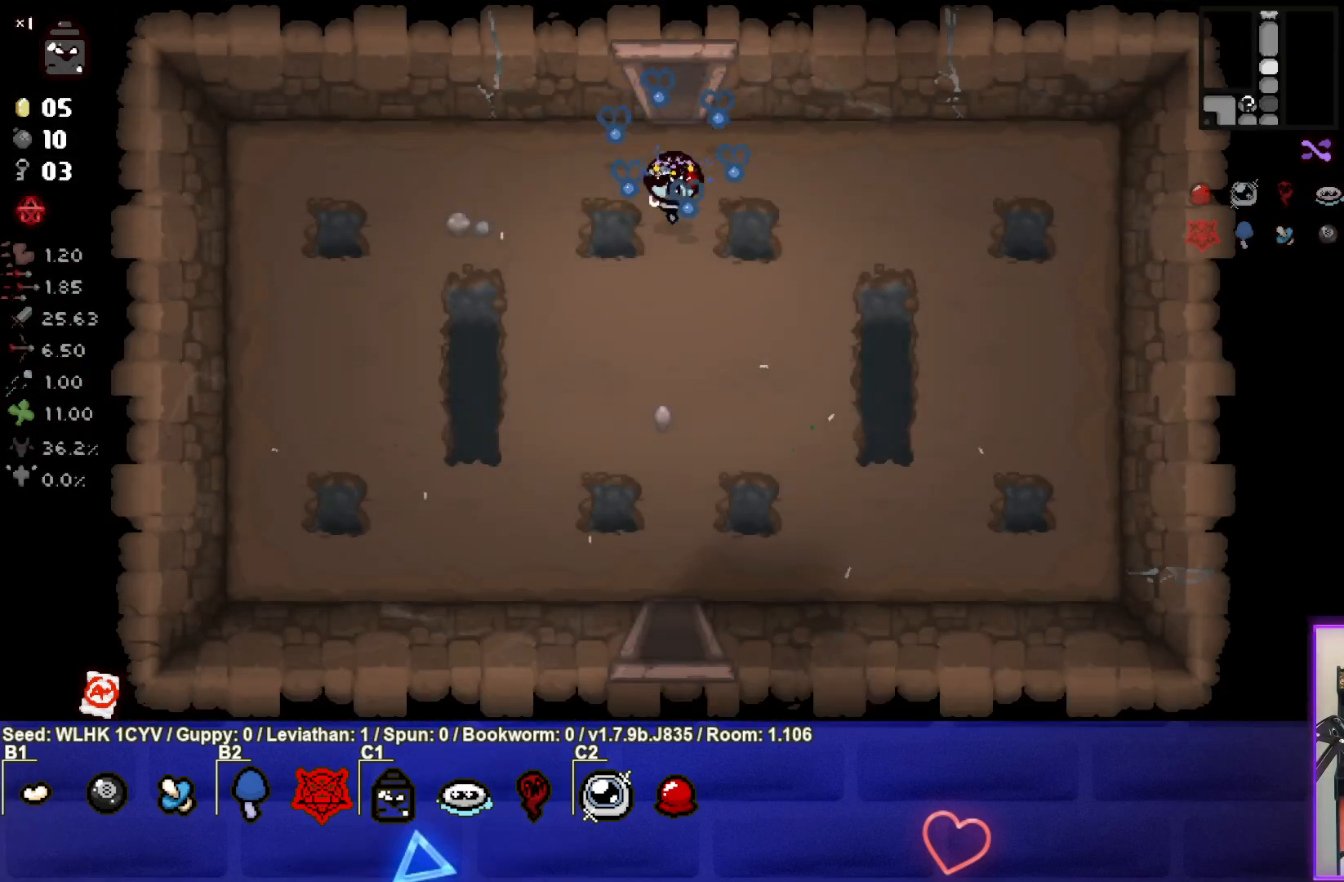
{"buttons": [], "left_stick": "down", "events": []}
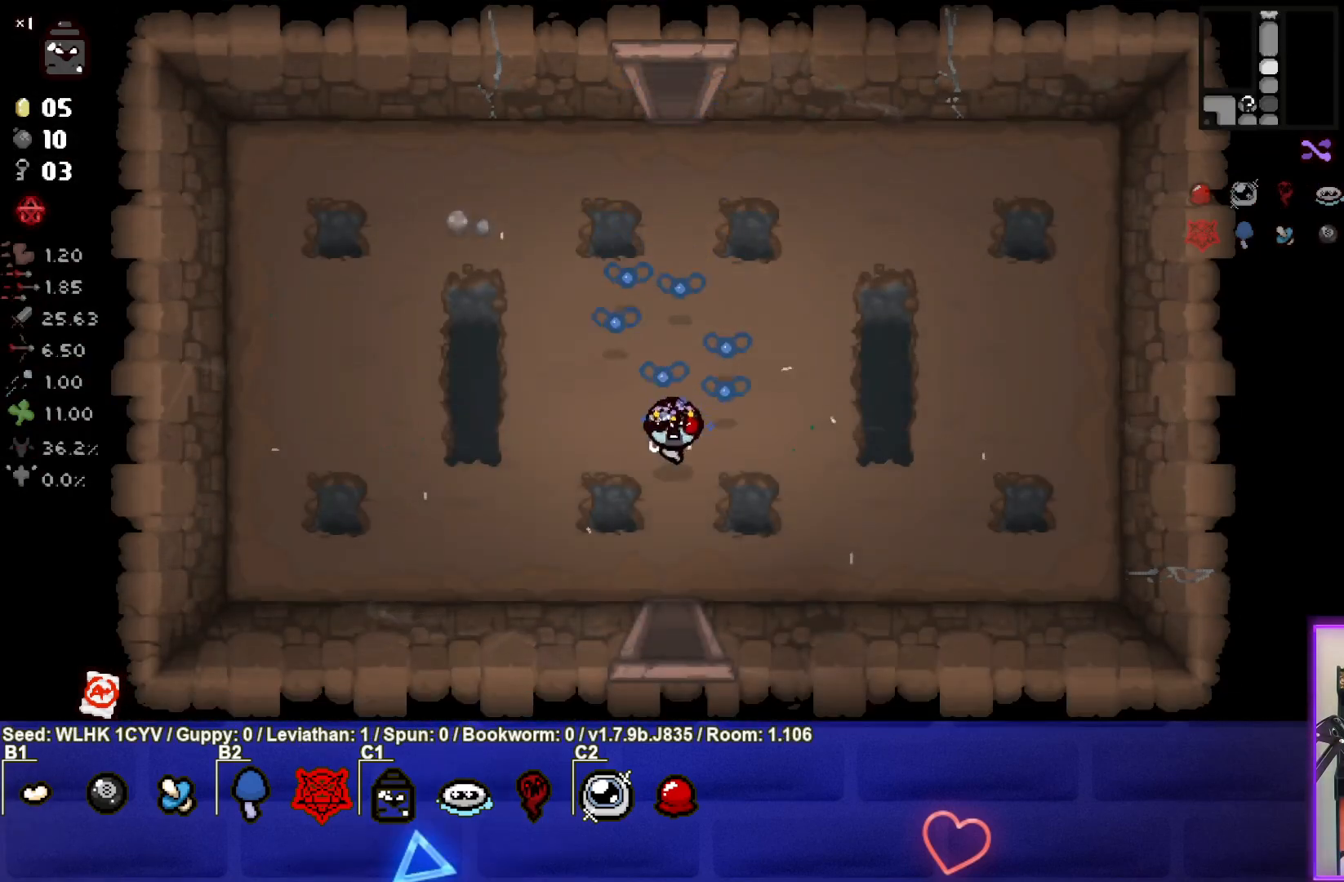
{"buttons": [], "left_stick": "center", "events": [[467, "left_stick", "center"]]}
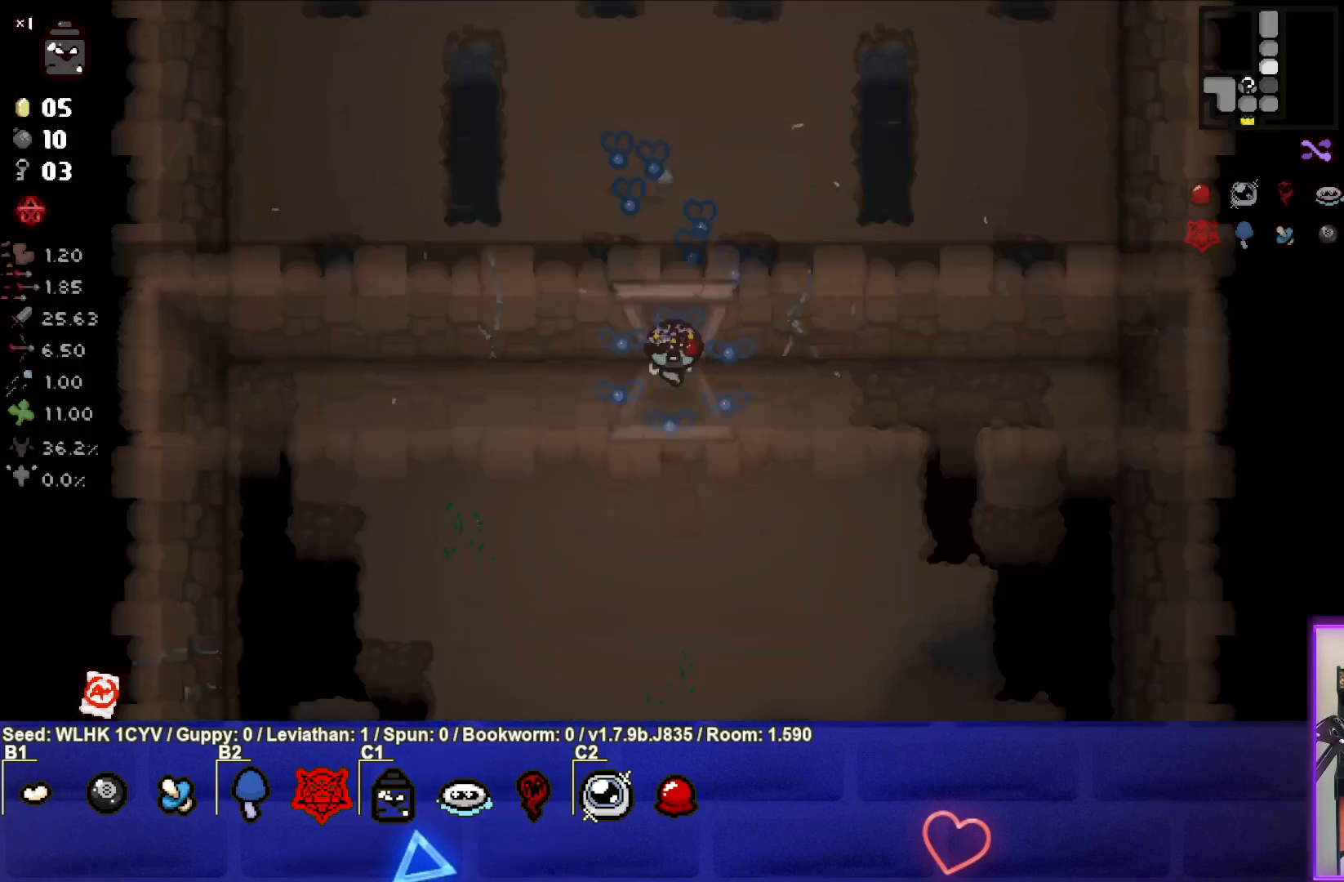
{"buttons": [], "left_stick": "down", "events": [[233, "left_stick", "down"]]}
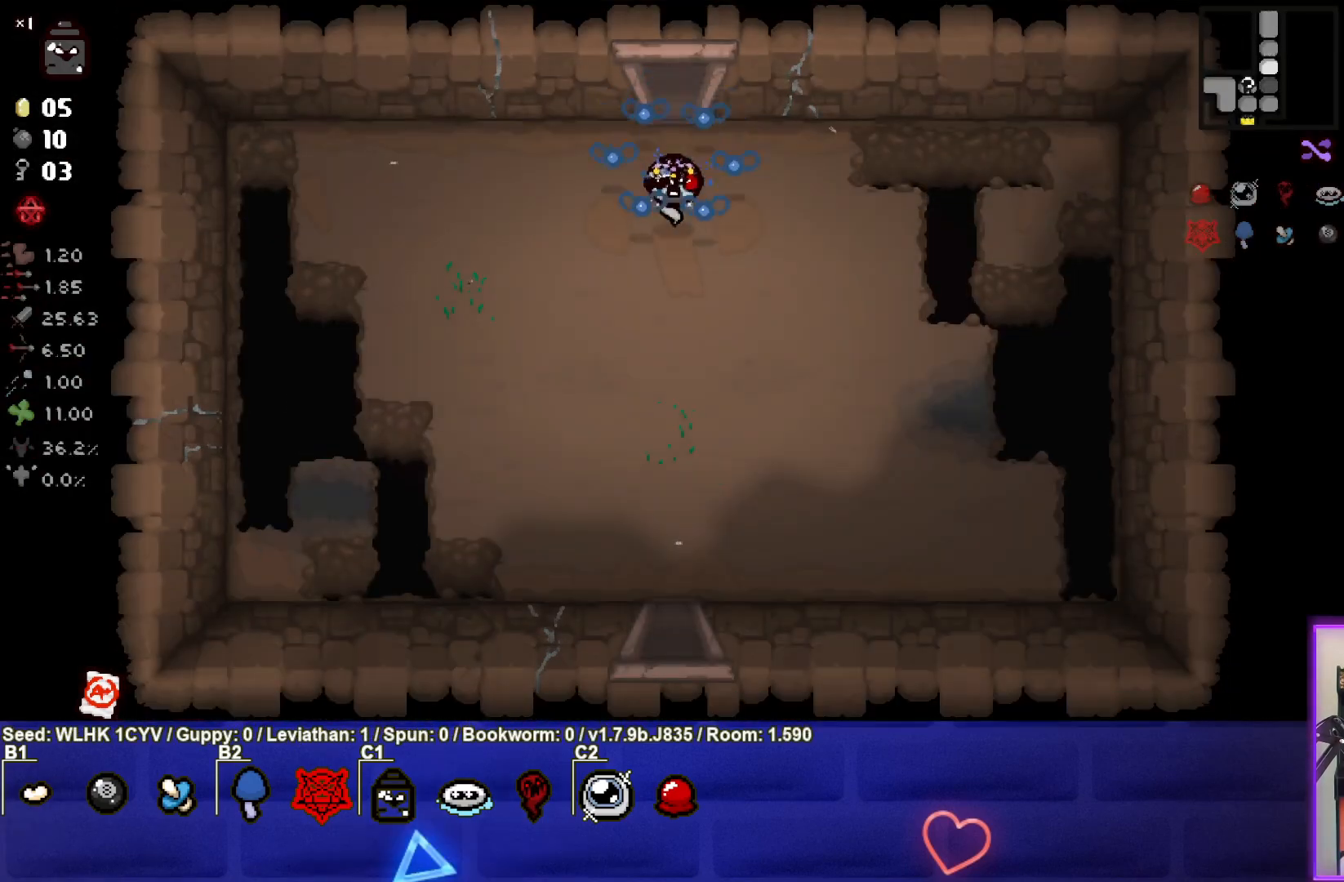
{"buttons": [], "left_stick": "down", "events": []}
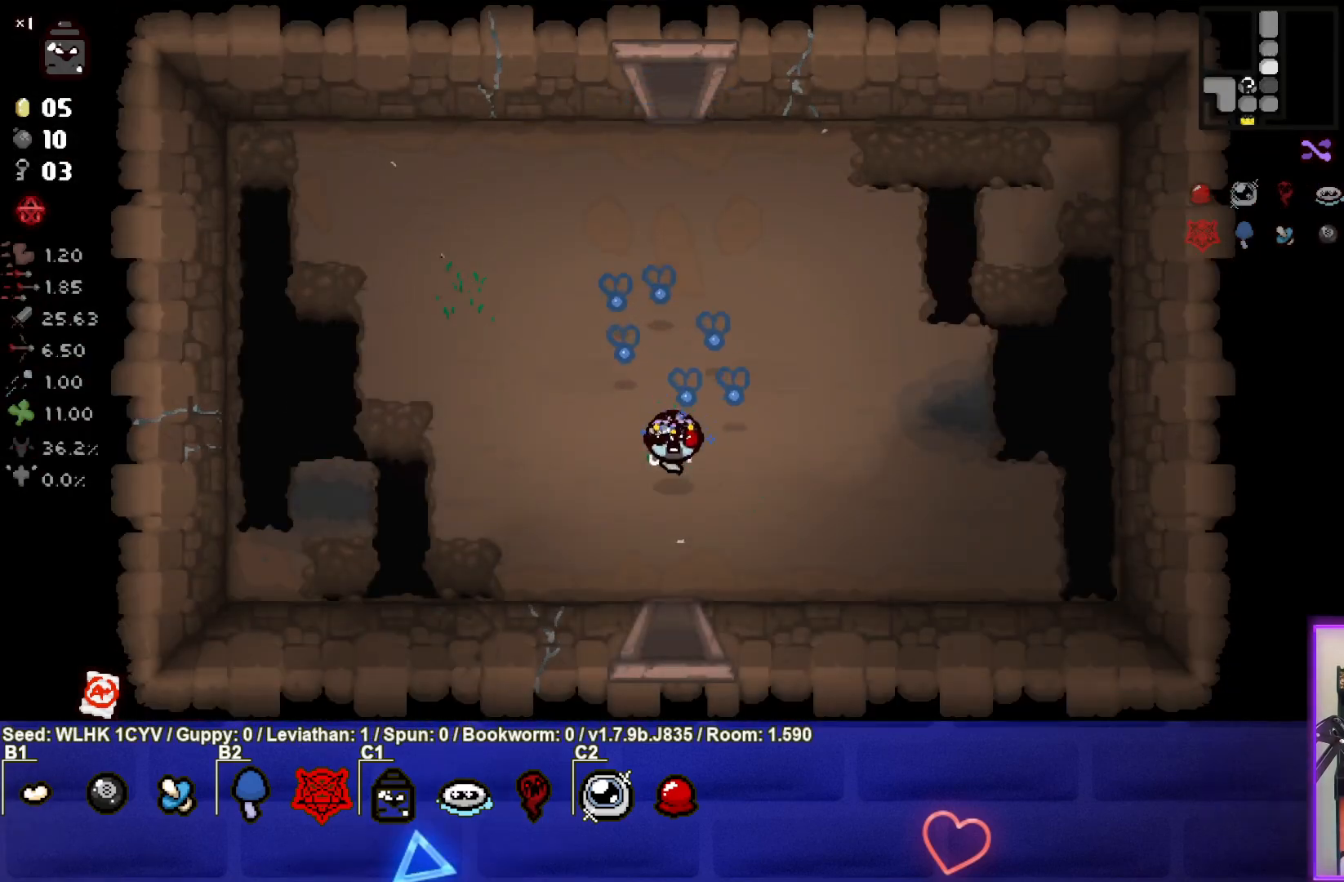
{"buttons": [], "left_stick": "center", "events": [[483, "left_stick", "center"]]}